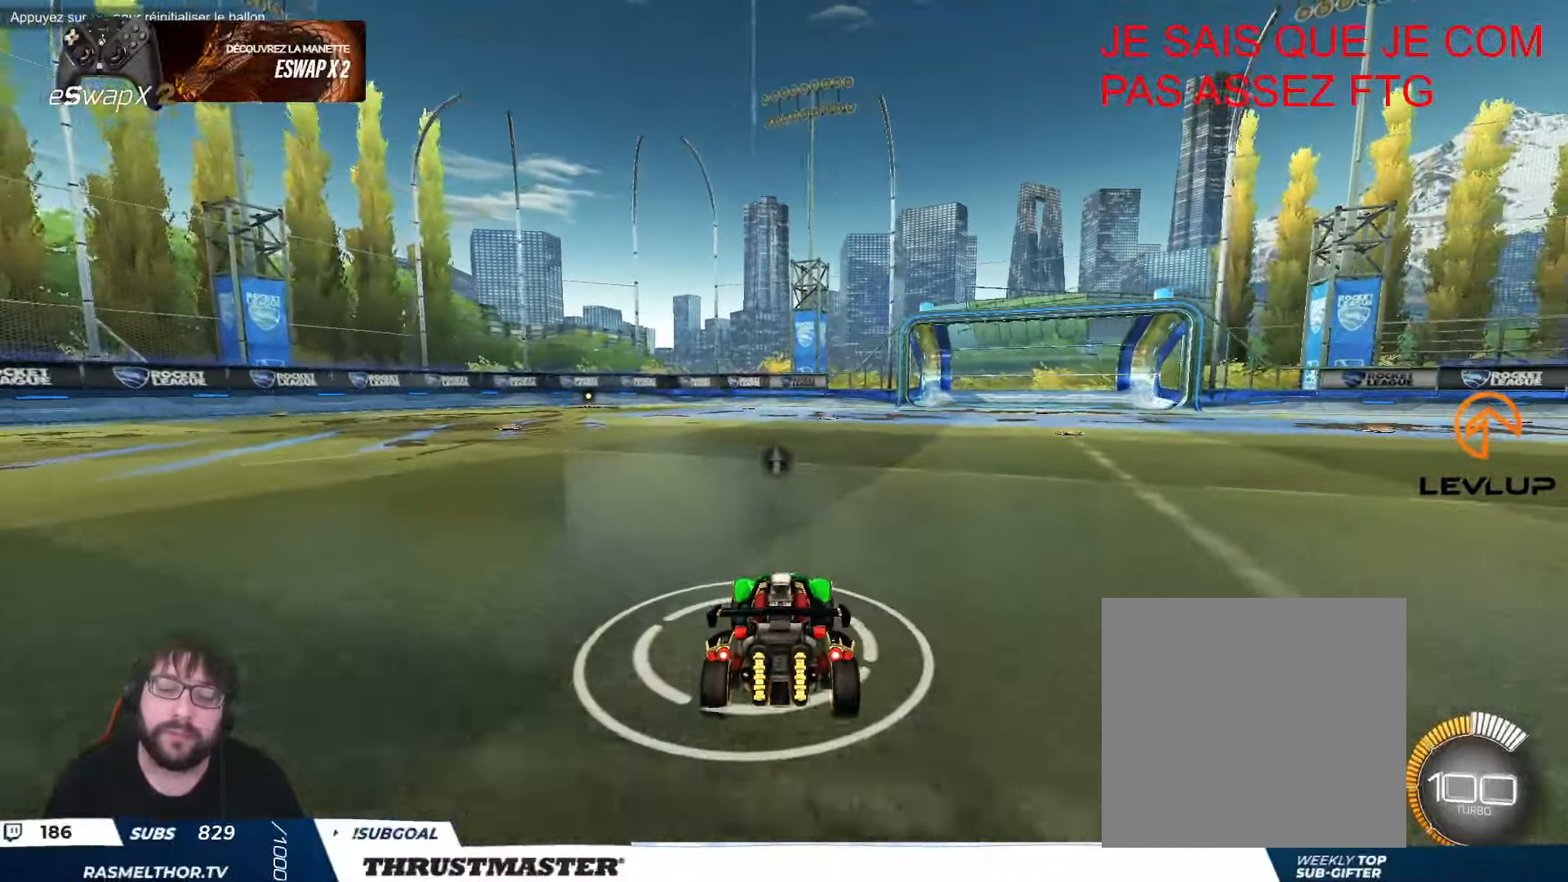
Gameplay with a controller (Xbox layout); each line is a JSON object with the inputs held at the frame after it. "events" lists button and stick changes between this image and that frame as [ms after this image, input, new state], when the widget could be followed in between. Not read: R2 right_stick.
{"buttons": ["A"], "left_stick": "right", "events": [[450, "left_stick", "right"], [483, "A", "down"]]}
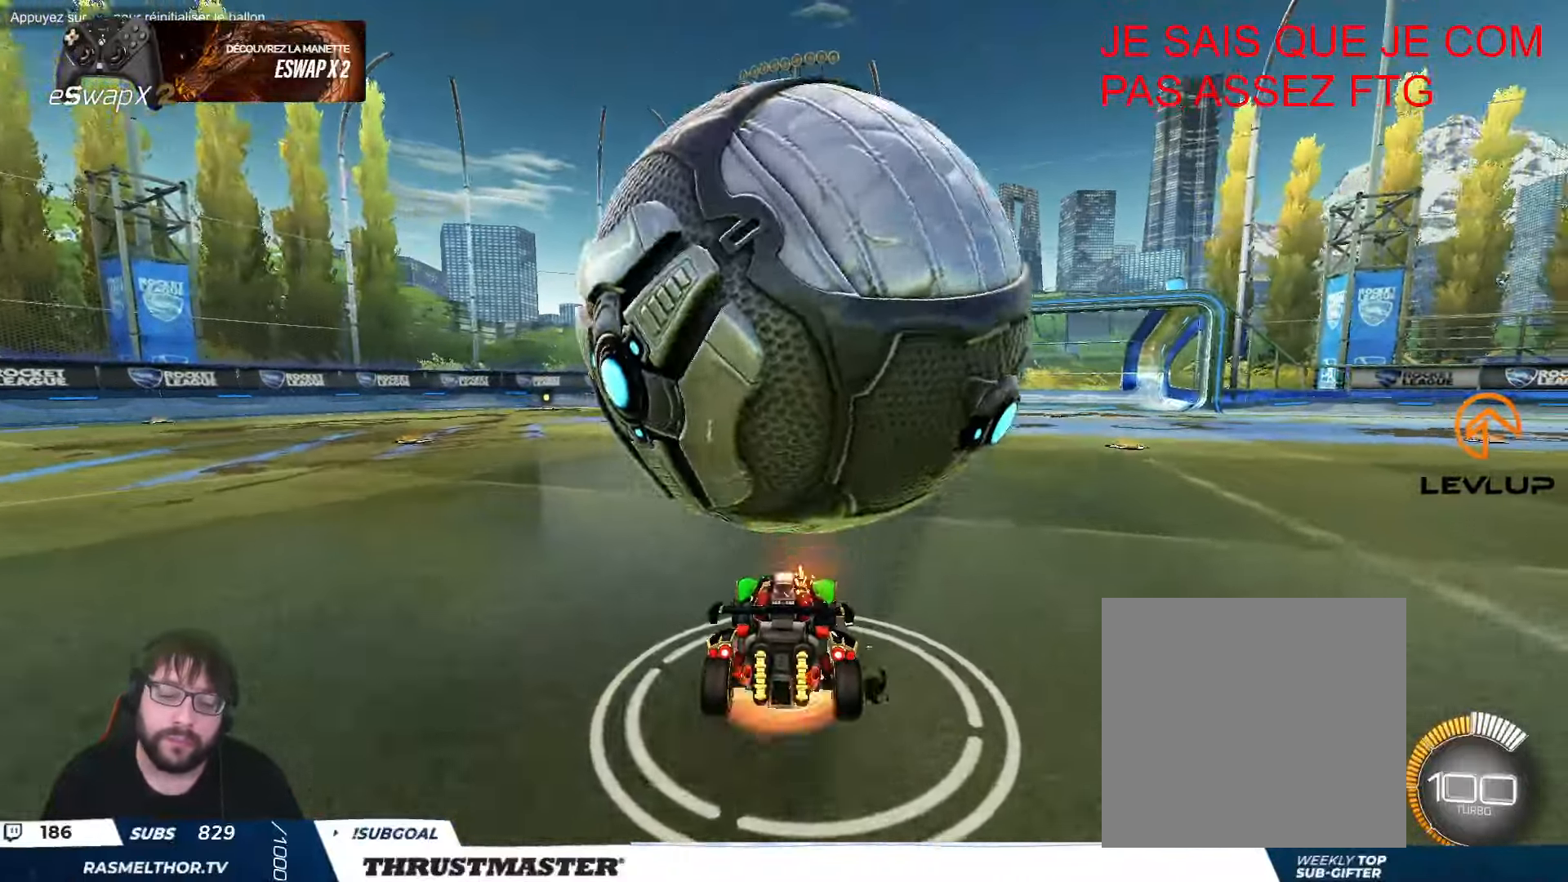
{"buttons": ["B", "Y", "L2"], "left_stick": "left", "events": [[66, "A", "up"], [83, "left_stick", "down"], [200, "A", "down"], [316, "A", "up"], [333, "L2", "down"], [416, "left_stick", "left"], [483, "B", "down"], [500, "Y", "down"]]}
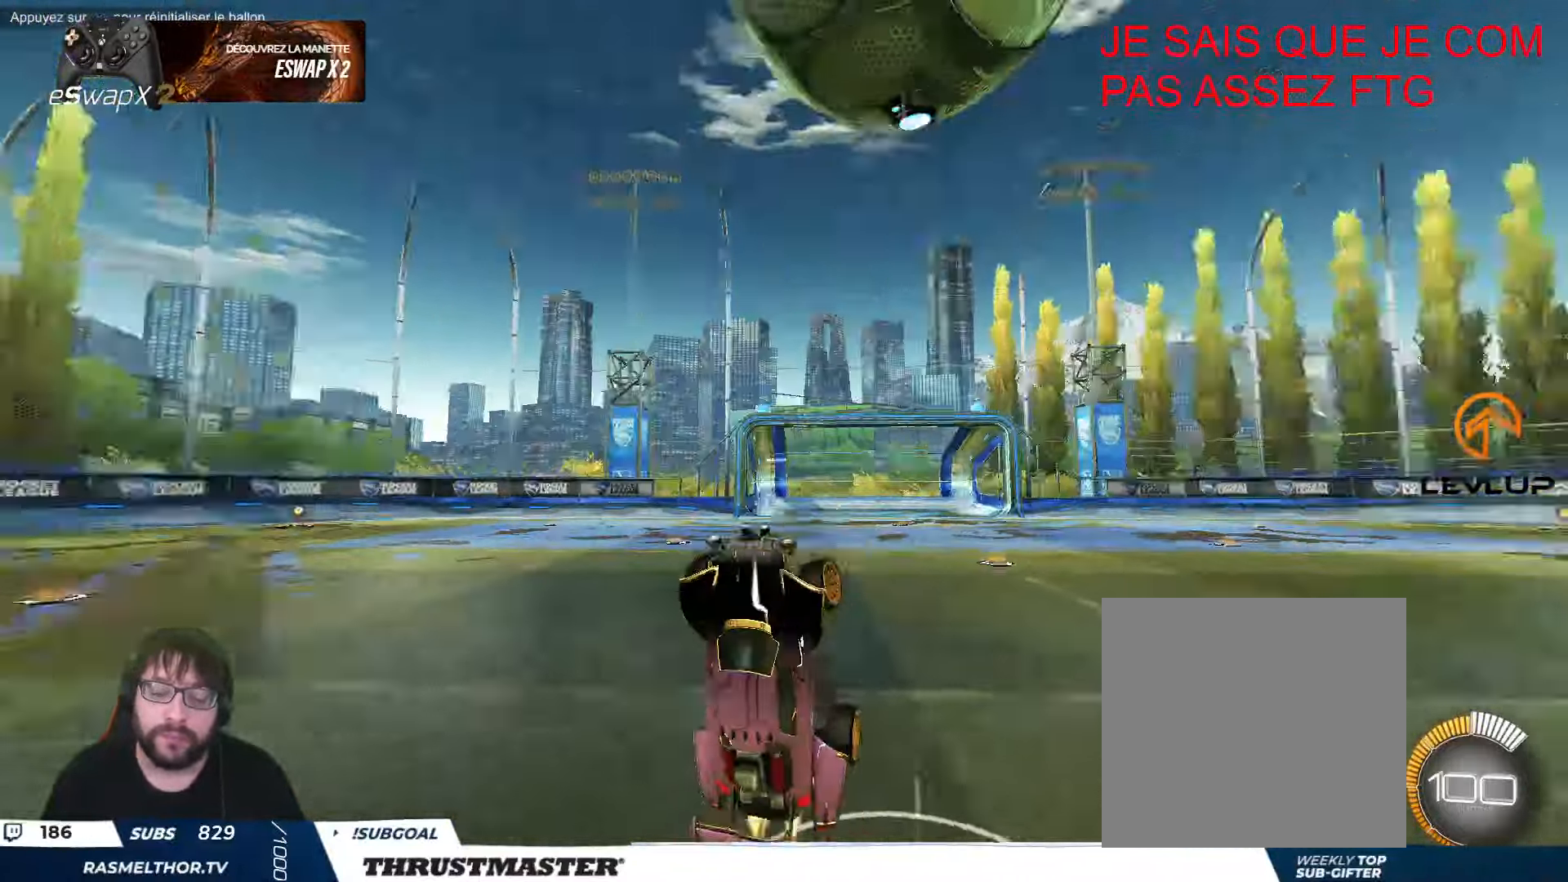
{"buttons": ["Y", "L2"], "left_stick": "up", "events": [[50, "left_stick", "up"], [150, "Y", "up"], [316, "left_stick", "up-right"], [433, "Y", "down"], [466, "left_stick", "up"], [500, "B", "up"]]}
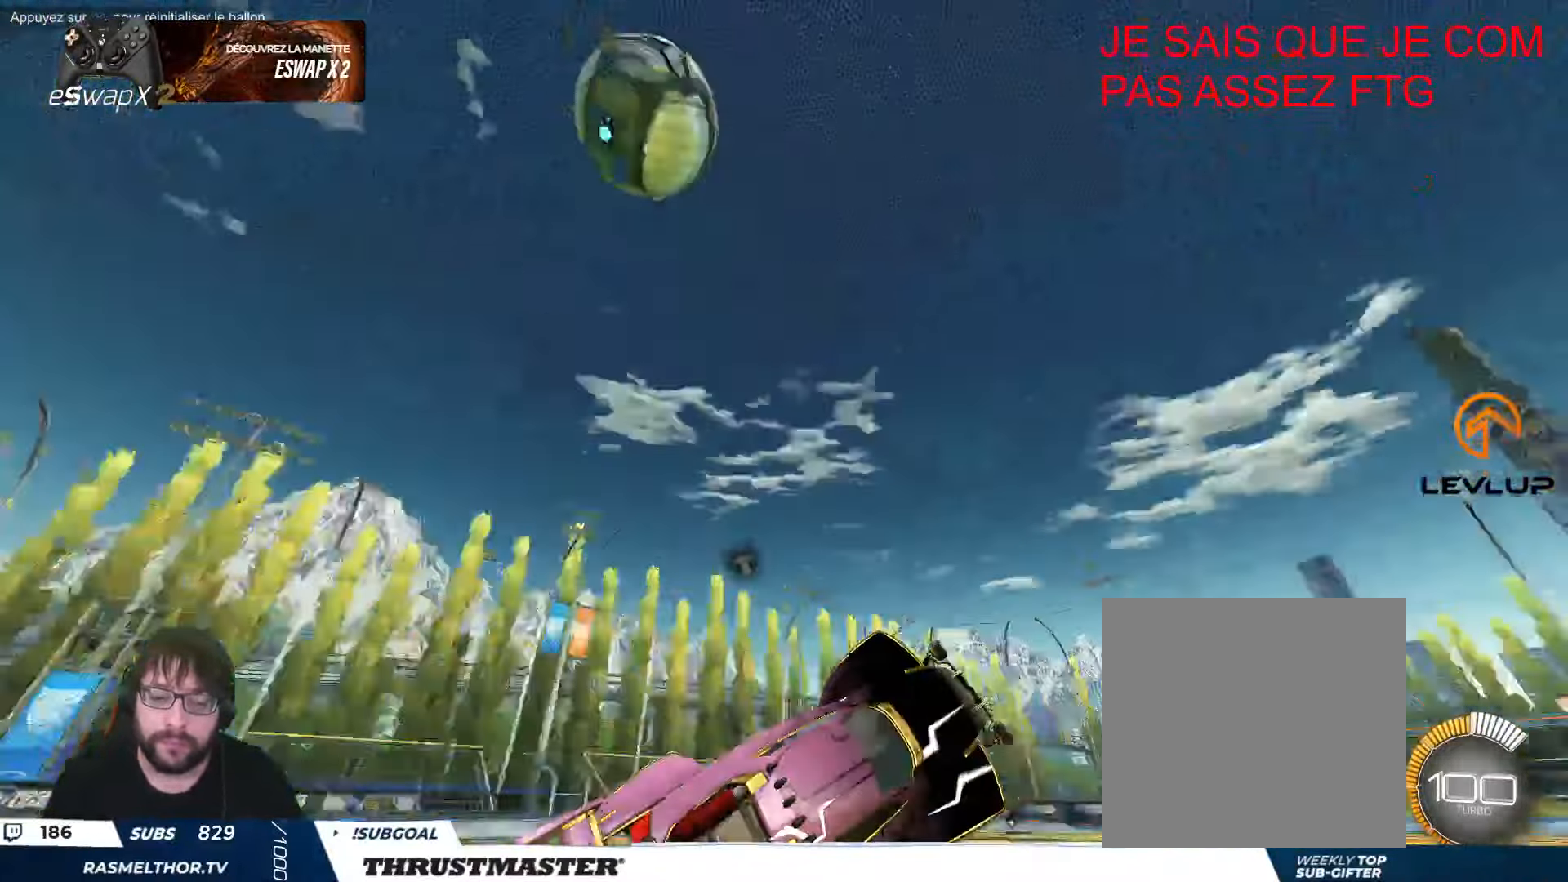
{"buttons": ["Y"], "left_stick": "right", "events": [[16, "L2", "up"], [16, "Y", "up"], [83, "left_stick", "up-right"], [250, "left_stick", "center"], [383, "left_stick", "right"], [500, "Y", "down"]]}
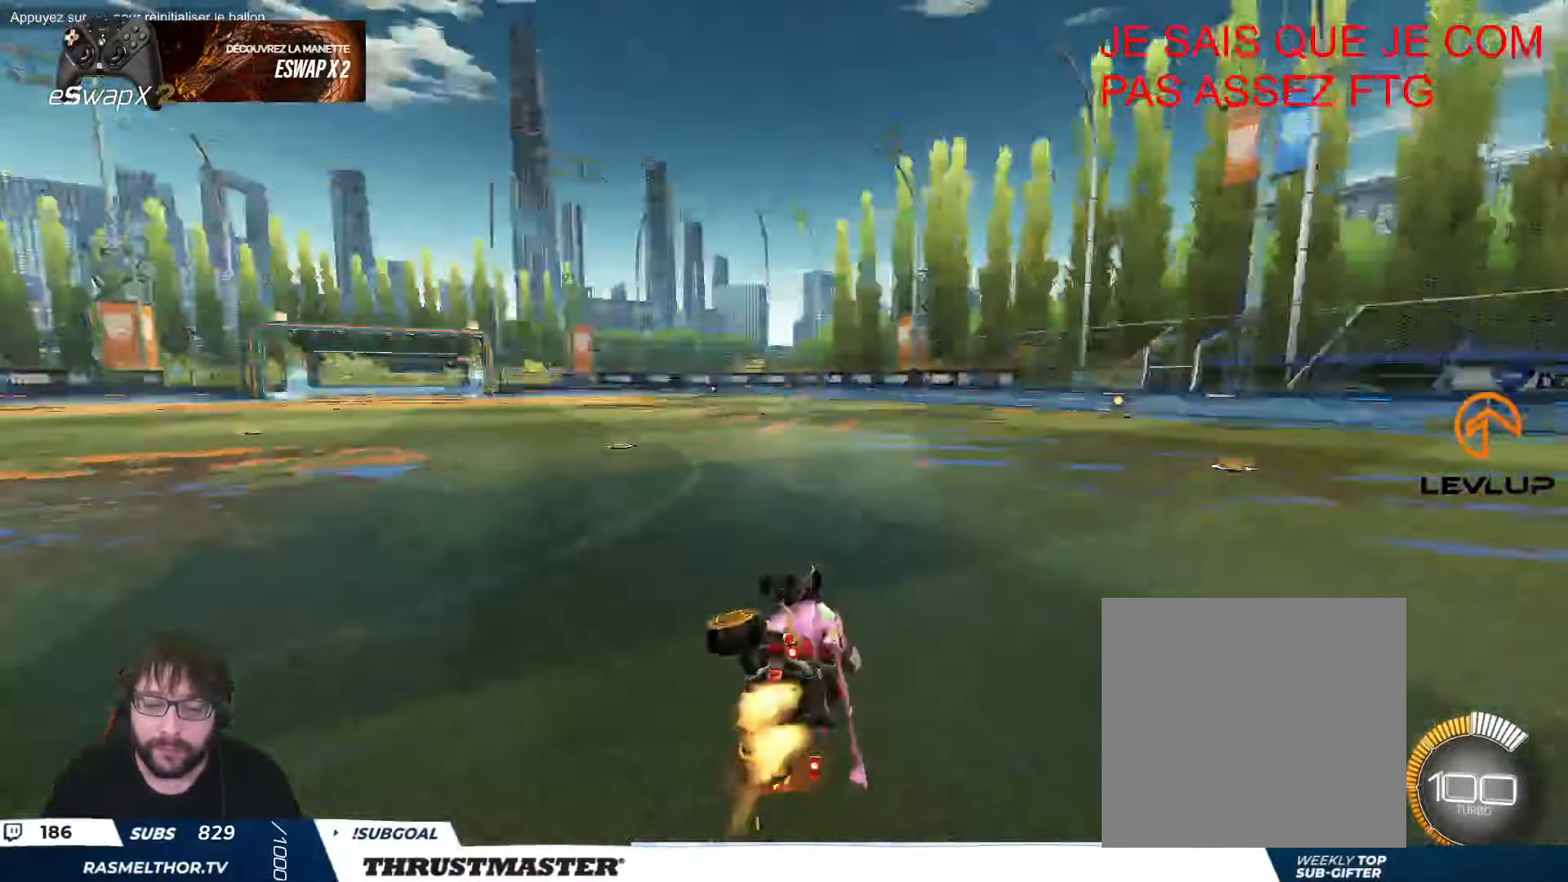
{"buttons": ["B"], "left_stick": "right", "events": [[16, "B", "down"], [116, "B", "up"], [133, "Y", "up"], [166, "L2", "down"], [250, "L2", "up"], [366, "B", "down"]]}
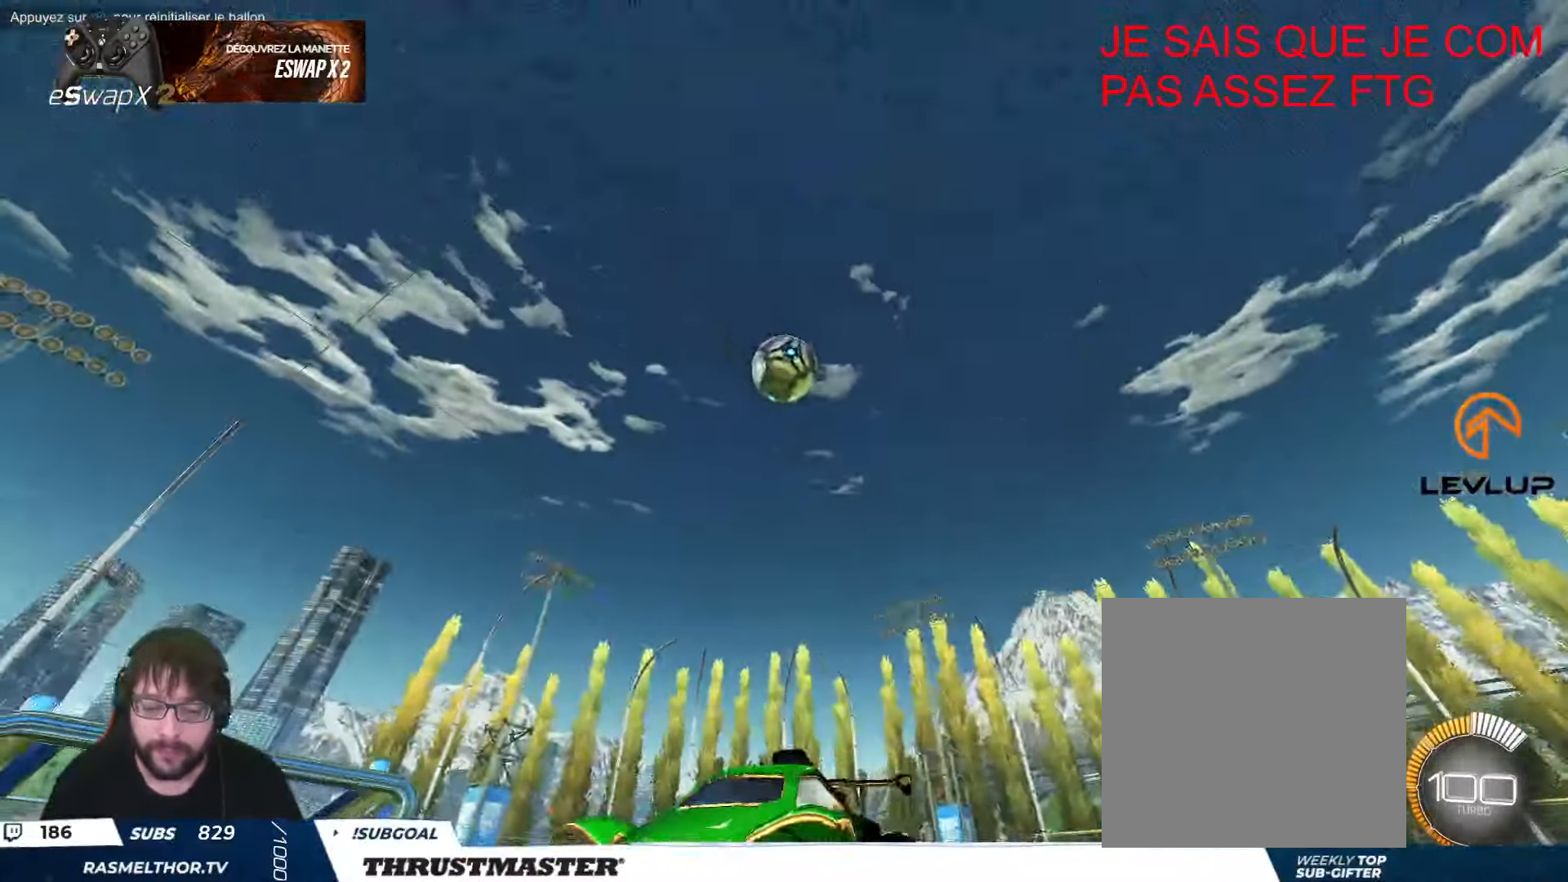
{"buttons": ["B"], "left_stick": "right", "events": []}
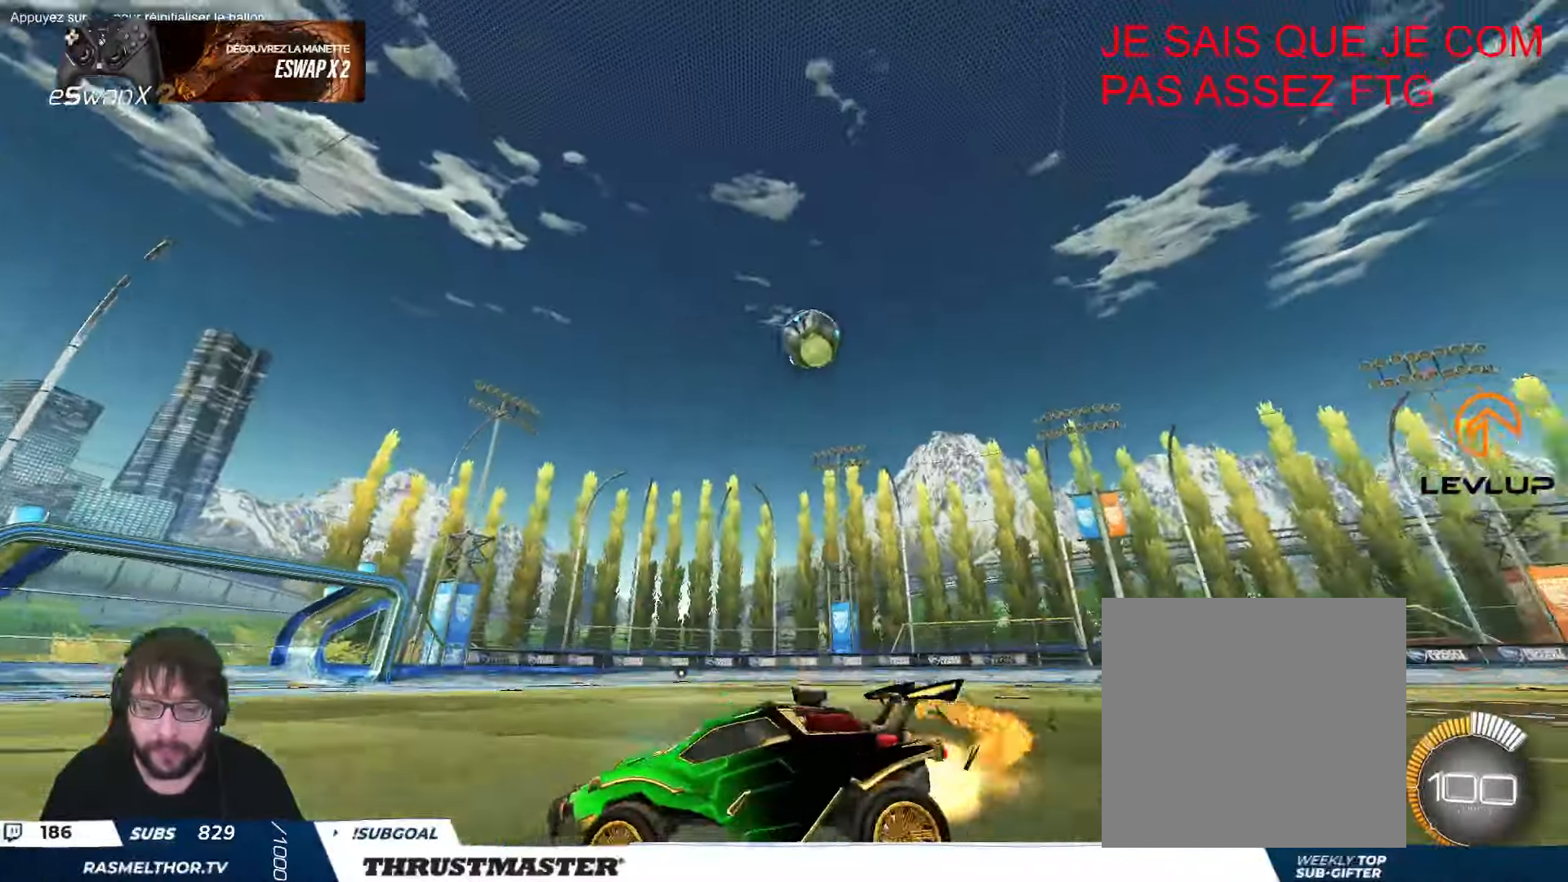
{"buttons": ["B"], "left_stick": "right", "events": [[400, "B", "up"], [466, "B", "down"]]}
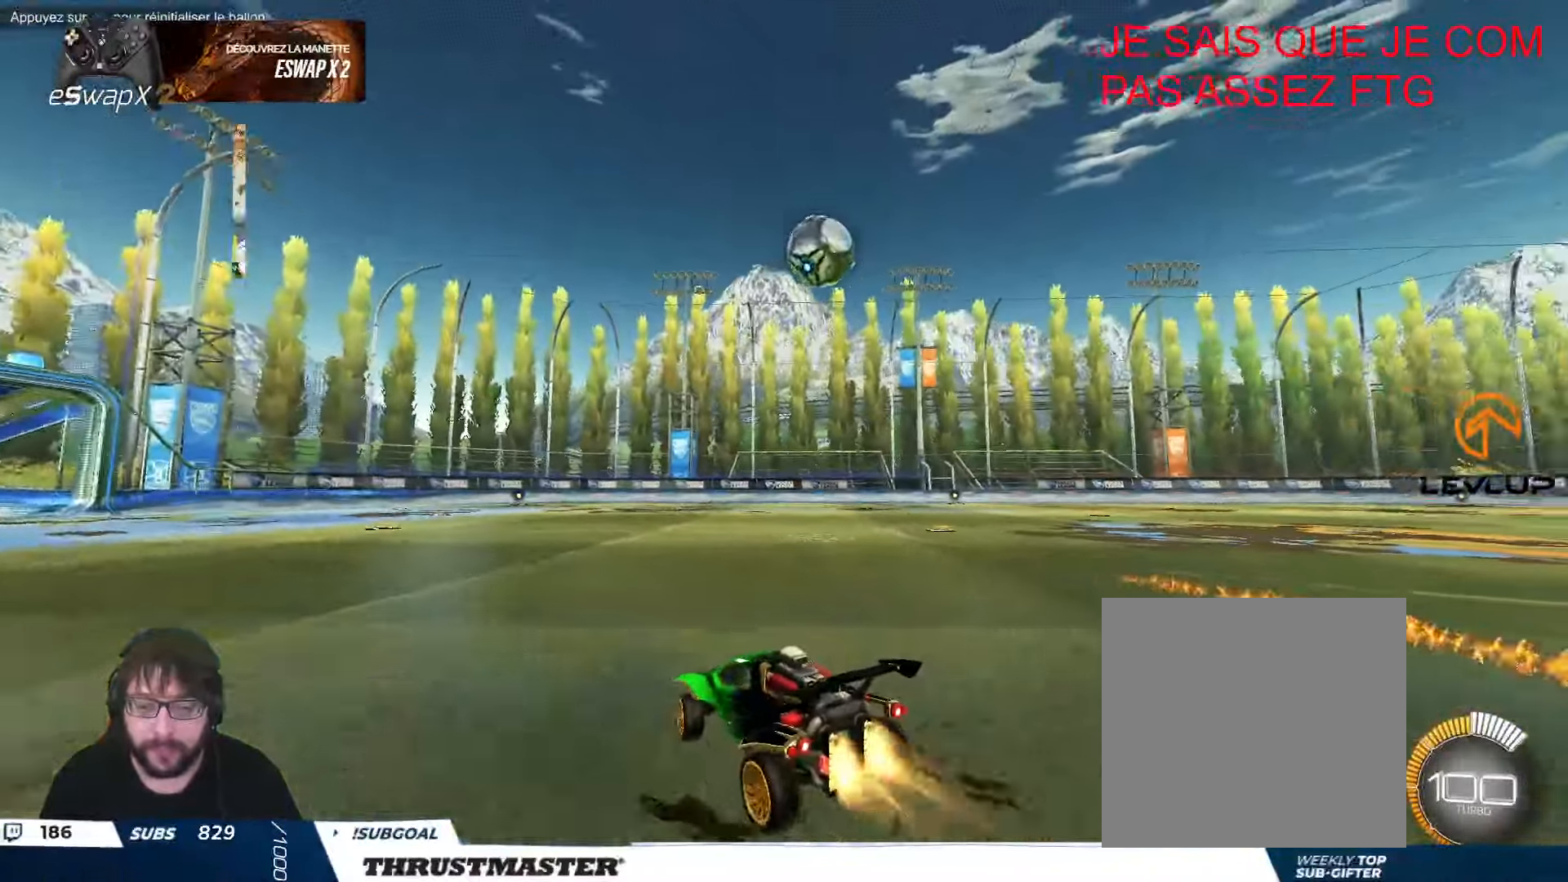
{"buttons": ["B"], "left_stick": "center", "events": [[416, "left_stick", "center"]]}
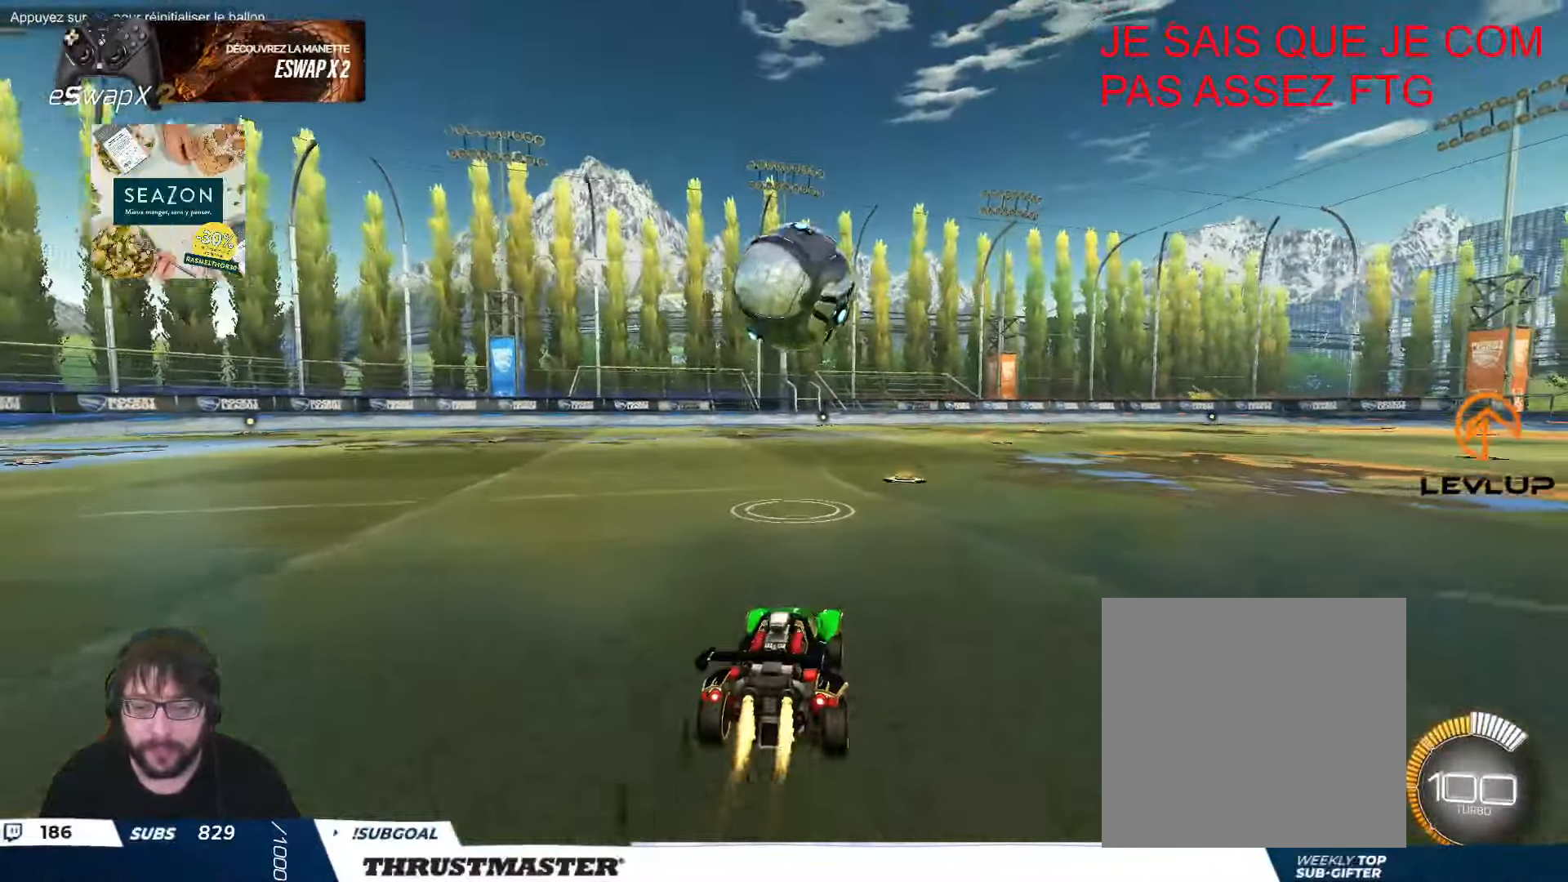
{"buttons": ["B"], "left_stick": "center", "events": [[16, "left_stick", "up-left"], [116, "left_stick", "center"]]}
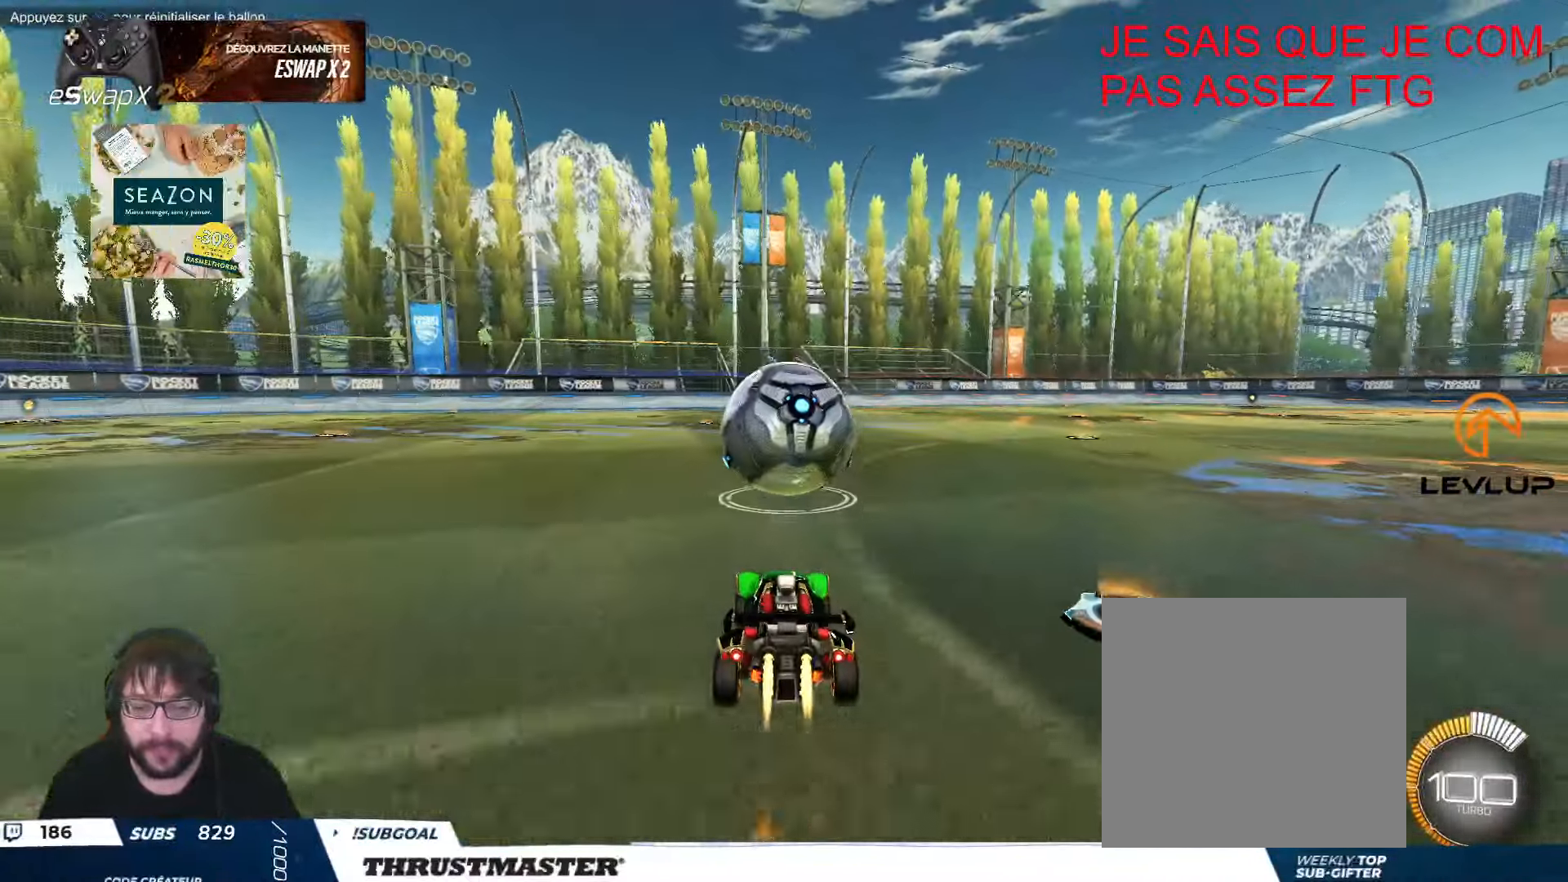
{"buttons": ["B"], "left_stick": "center", "events": []}
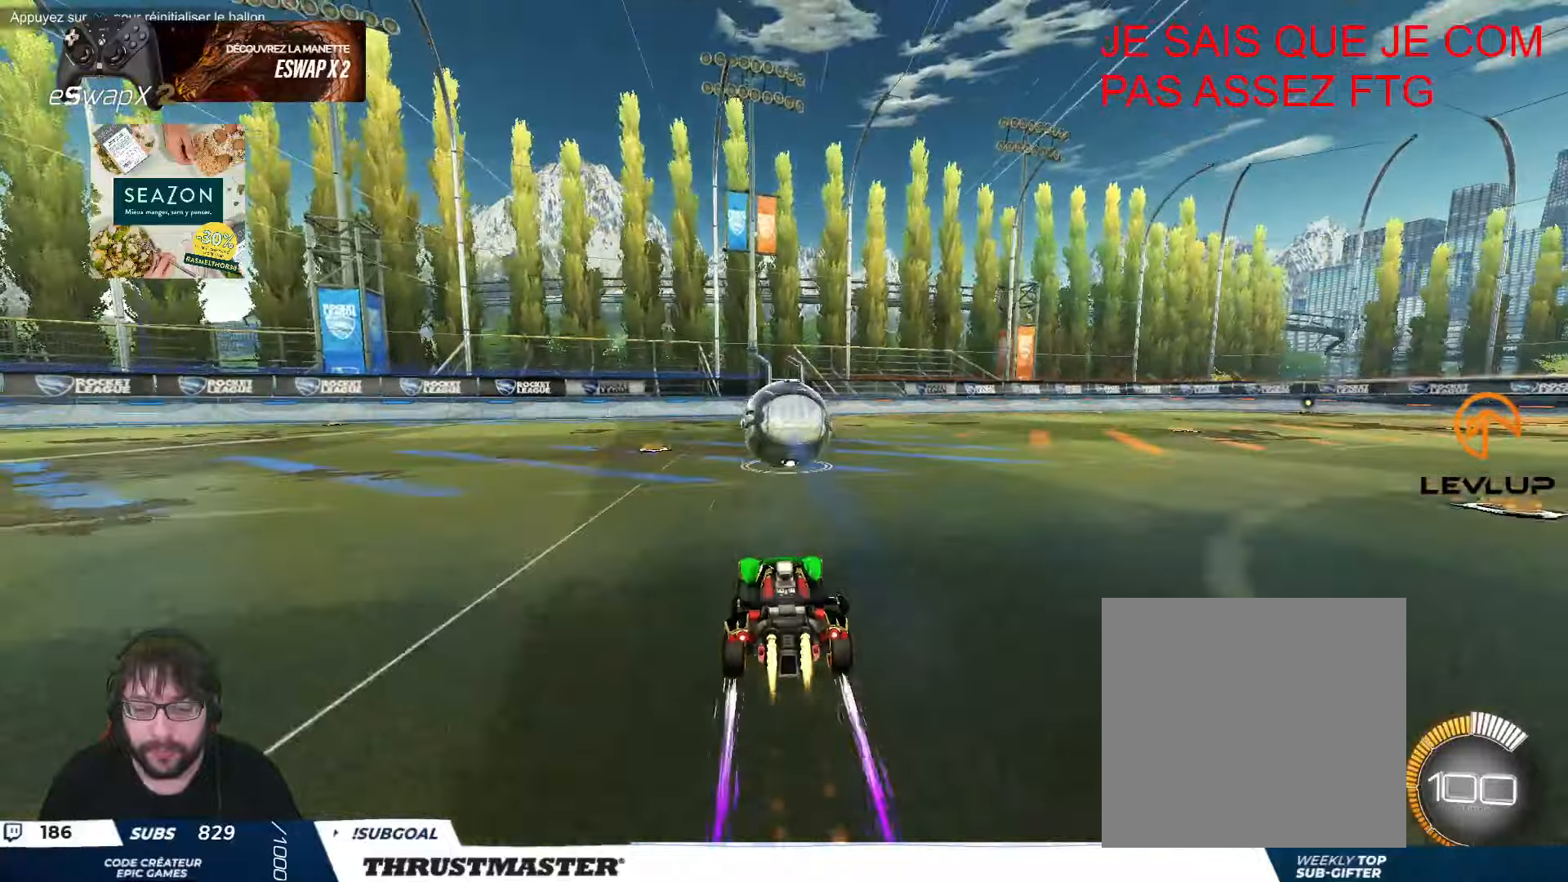
{"buttons": [], "left_stick": "center", "events": [[33, "B", "up"]]}
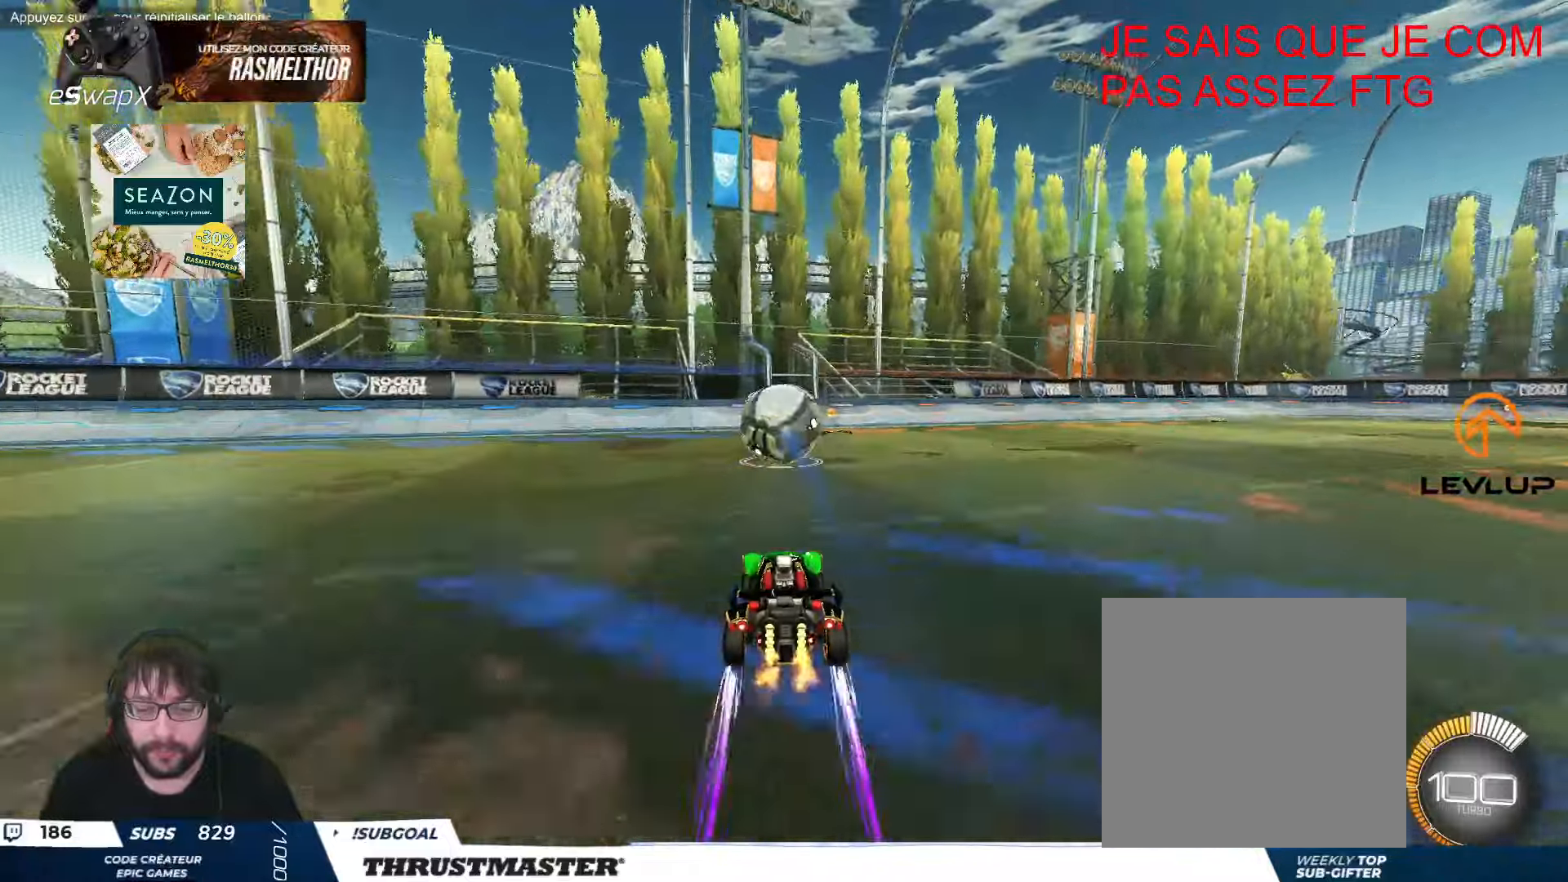
{"buttons": [], "left_stick": "center", "events": []}
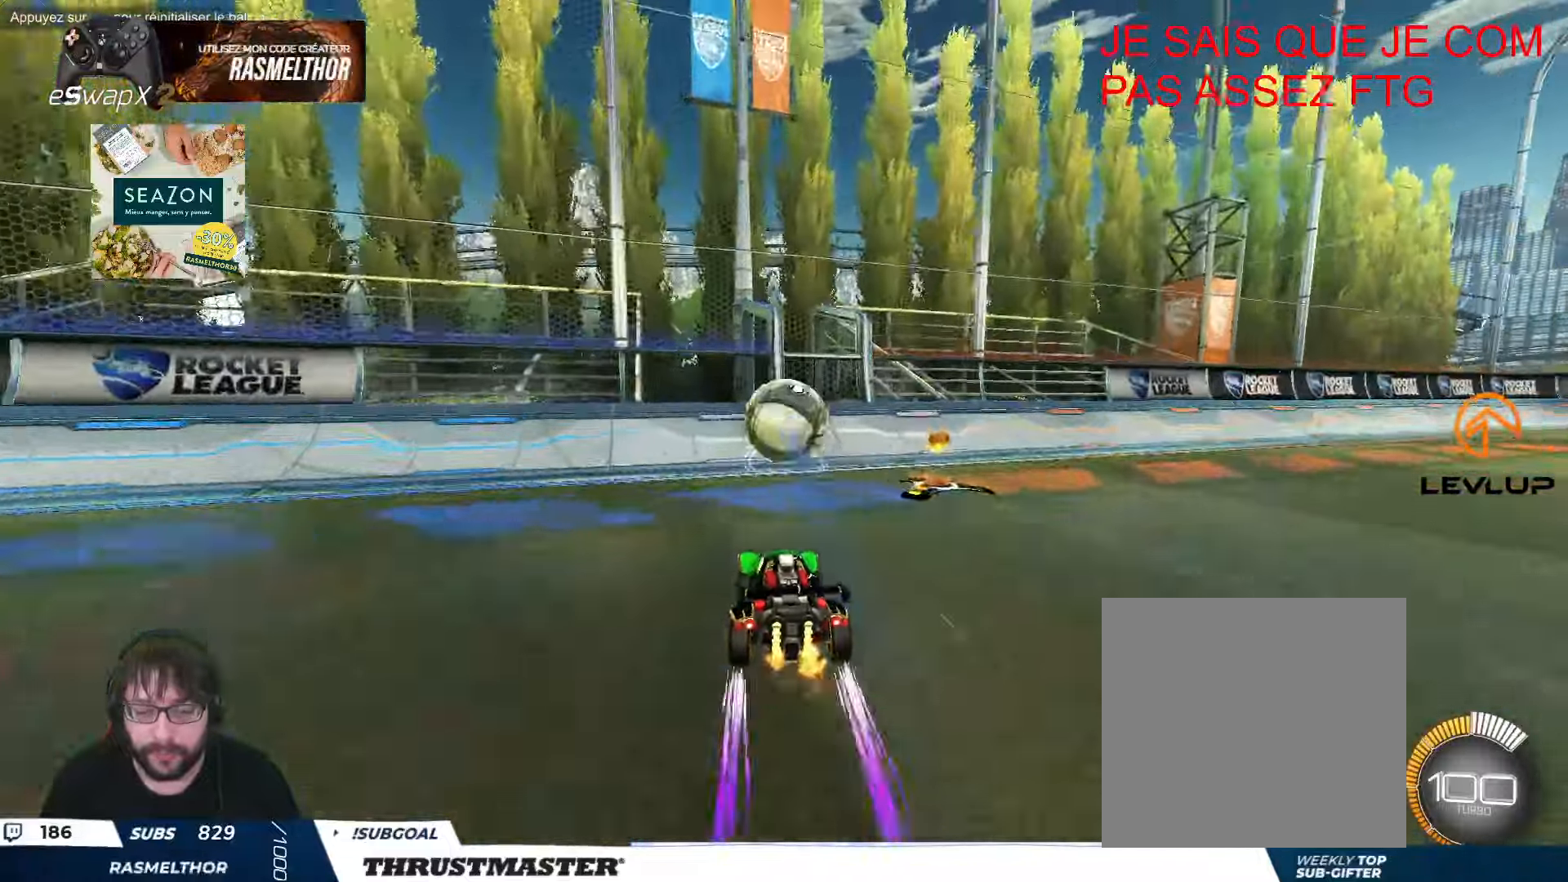
{"buttons": [], "left_stick": "right", "events": [[216, "left_stick", "right"], [300, "left_stick", "center"], [450, "left_stick", "right"]]}
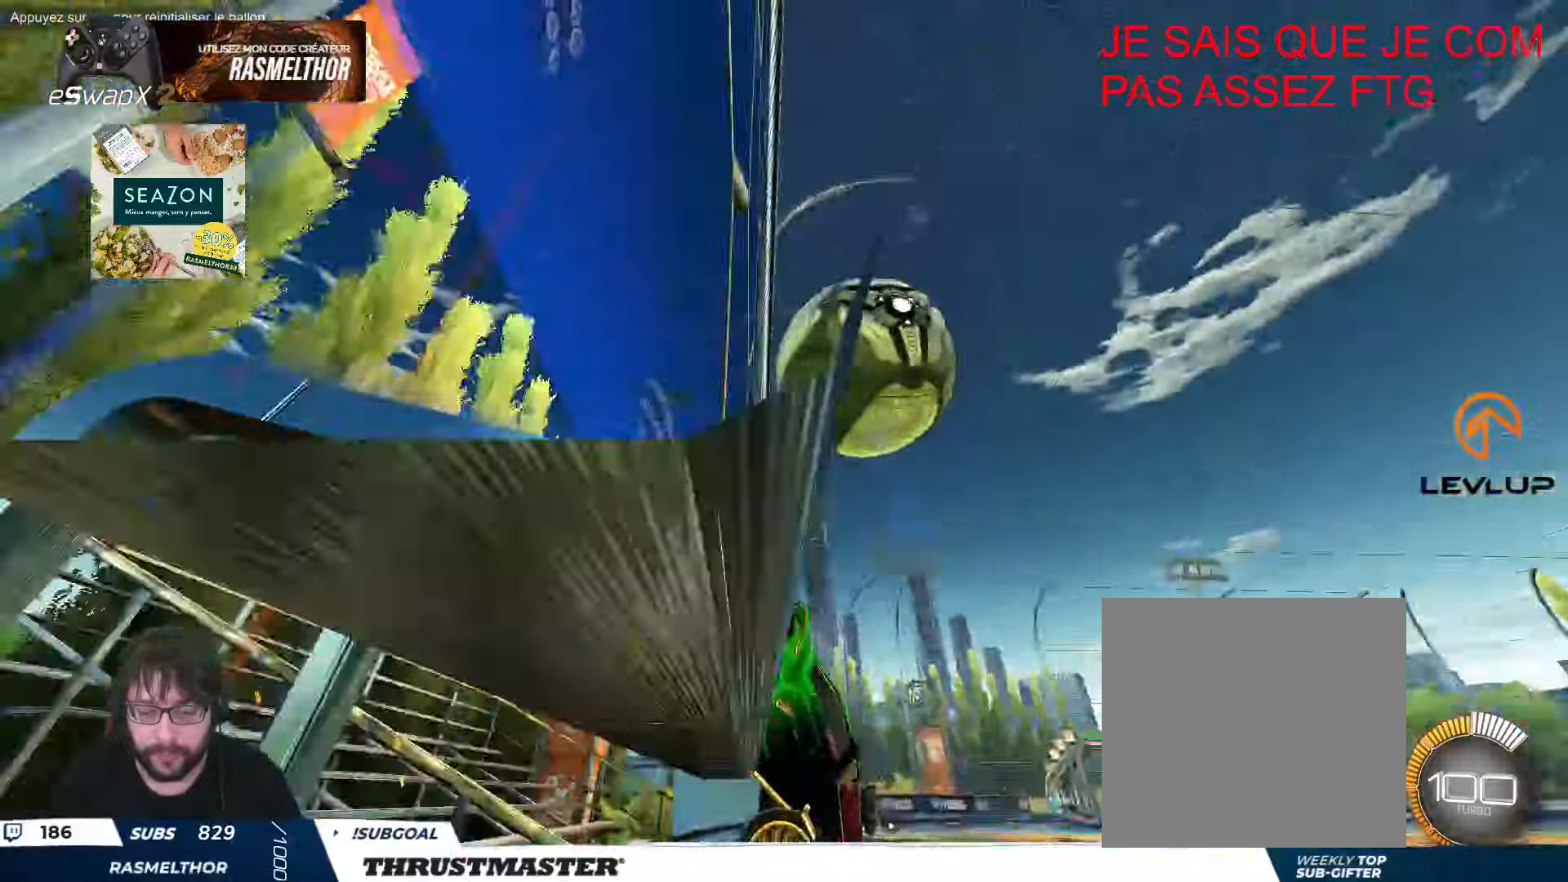
{"buttons": ["L2"], "left_stick": "right", "events": [[66, "left_stick", "center"], [250, "left_stick", "down-left"], [316, "A", "down"], [333, "B", "down"], [400, "left_stick", "down-right"], [416, "L2", "down"], [450, "A", "up"], [483, "B", "up"], [483, "left_stick", "right"]]}
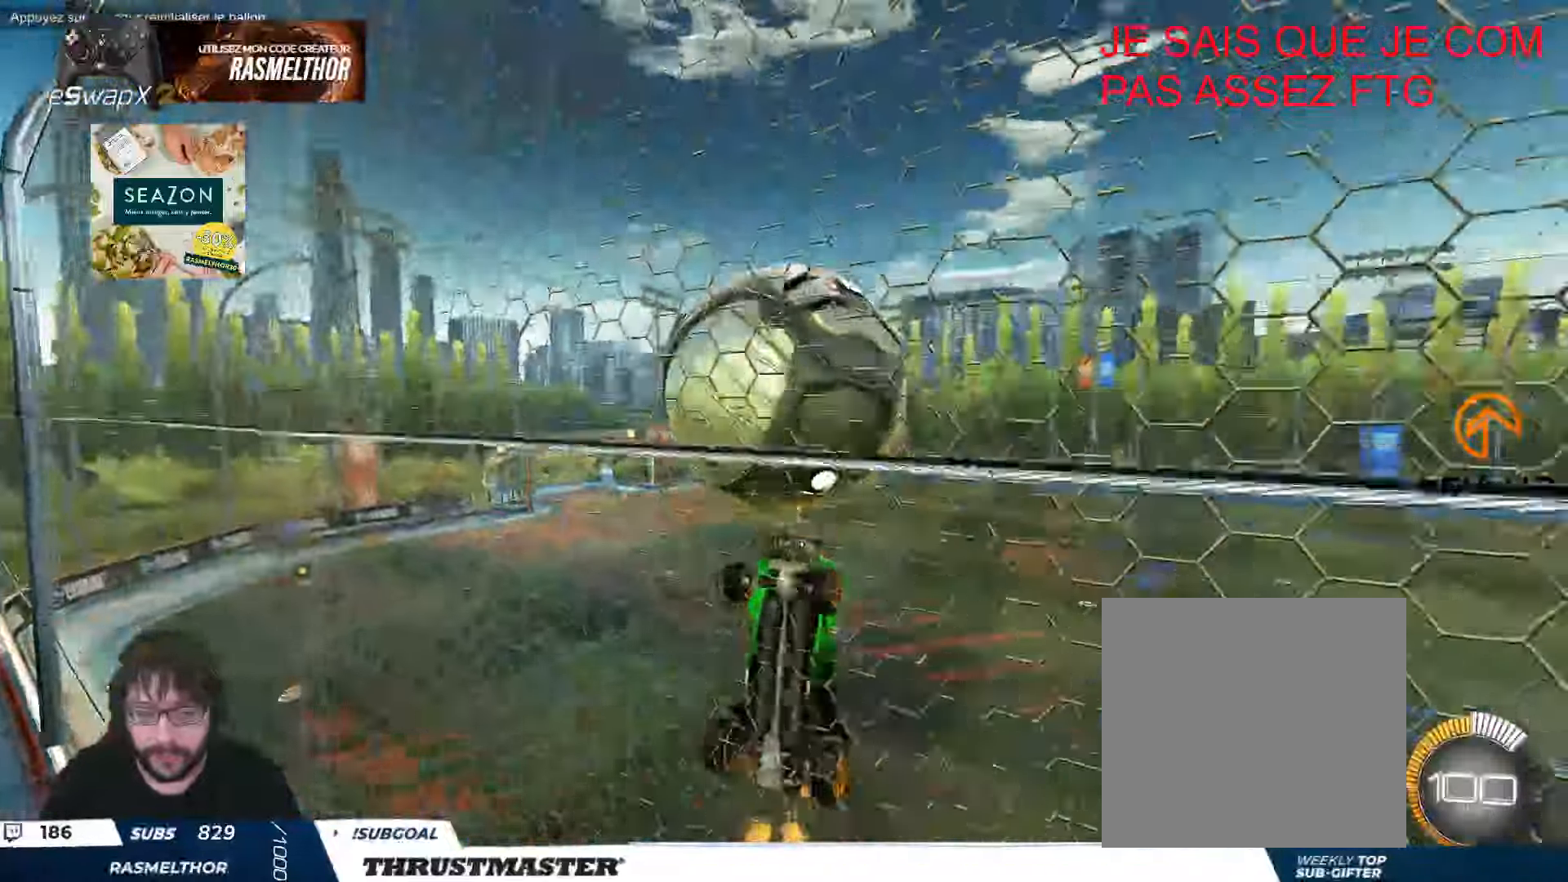
{"buttons": ["B", "L2"], "left_stick": "up-right", "events": [[83, "left_stick", "down-right"], [300, "B", "down"], [383, "left_stick", "up-right"]]}
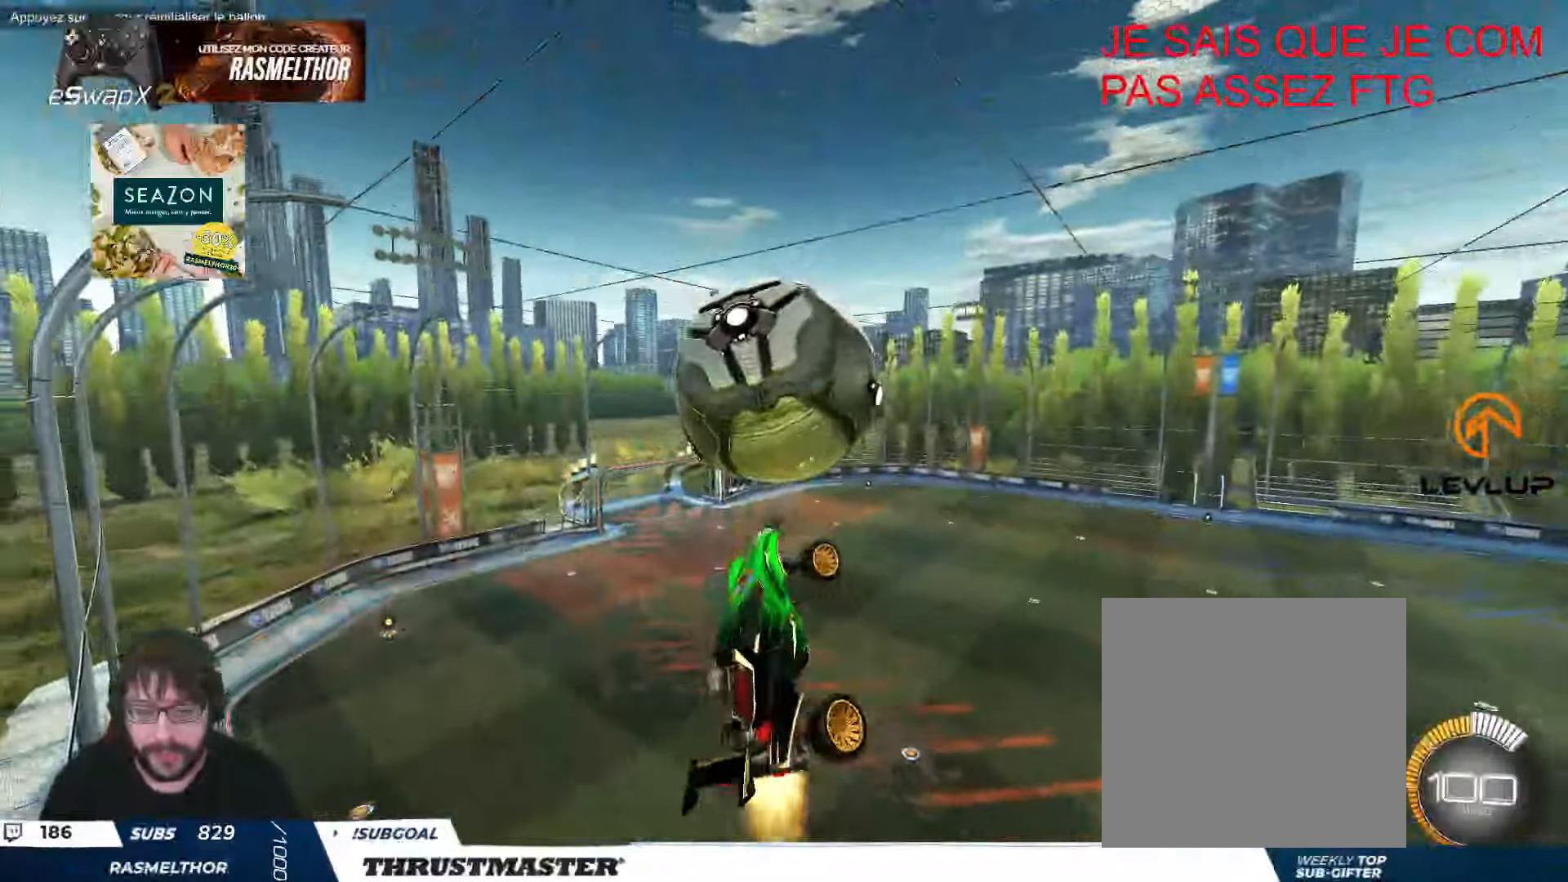
{"buttons": ["A", "B", "L2", "L3"], "left_stick": "up-right", "events": [[416, "A", "down"], [466, "L3", "down"]]}
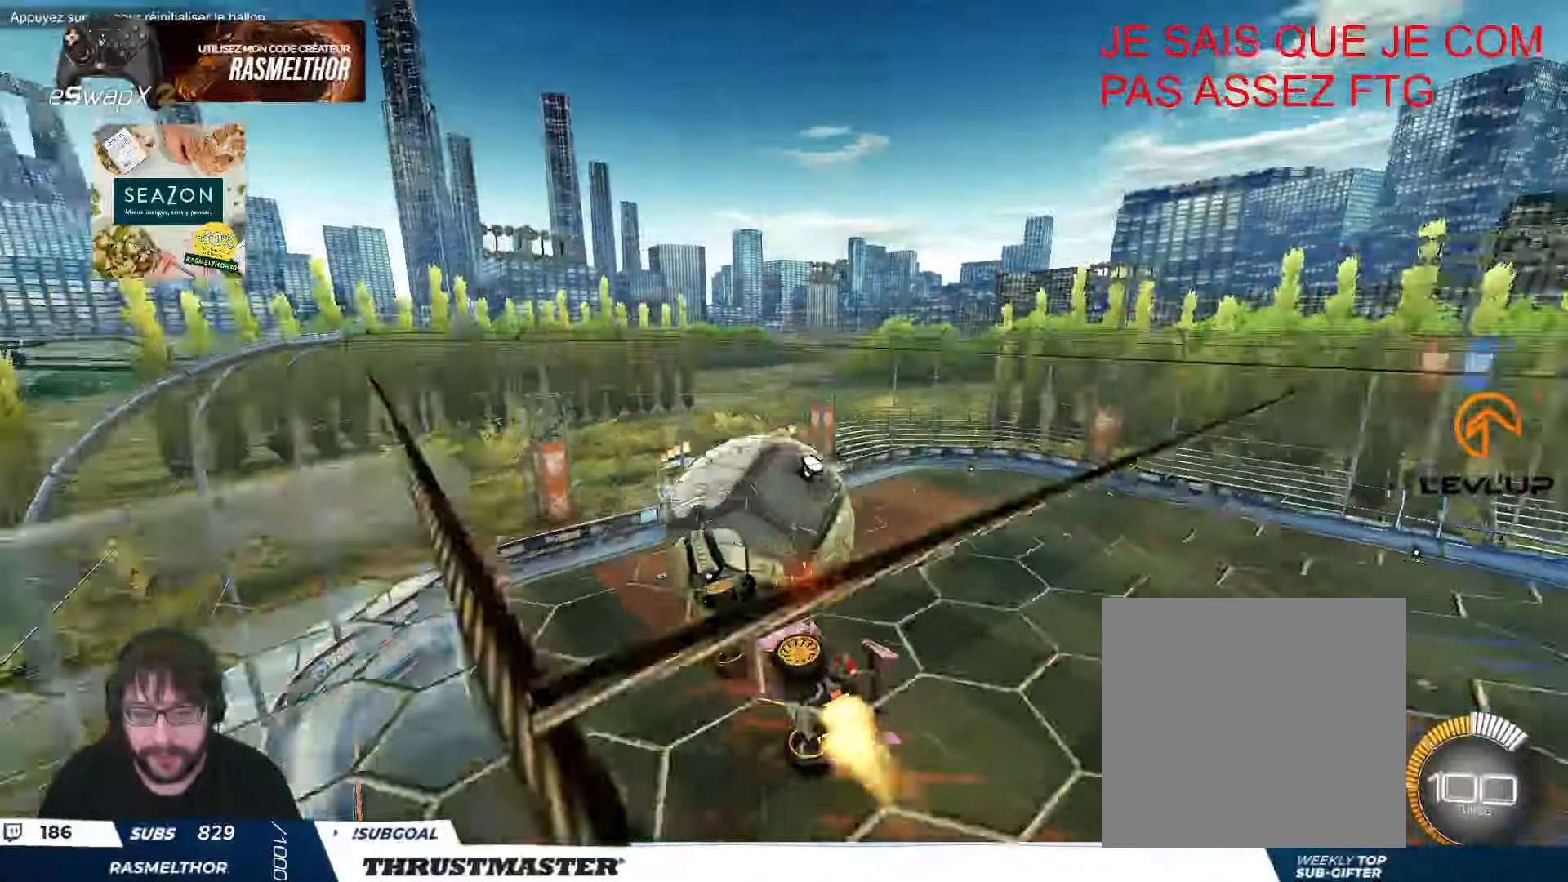
{"buttons": ["L2"], "left_stick": "down-right", "events": [[16, "L3", "up"], [50, "left_stick", "down"], [233, "A", "up"], [250, "B", "up"], [500, "left_stick", "down-right"]]}
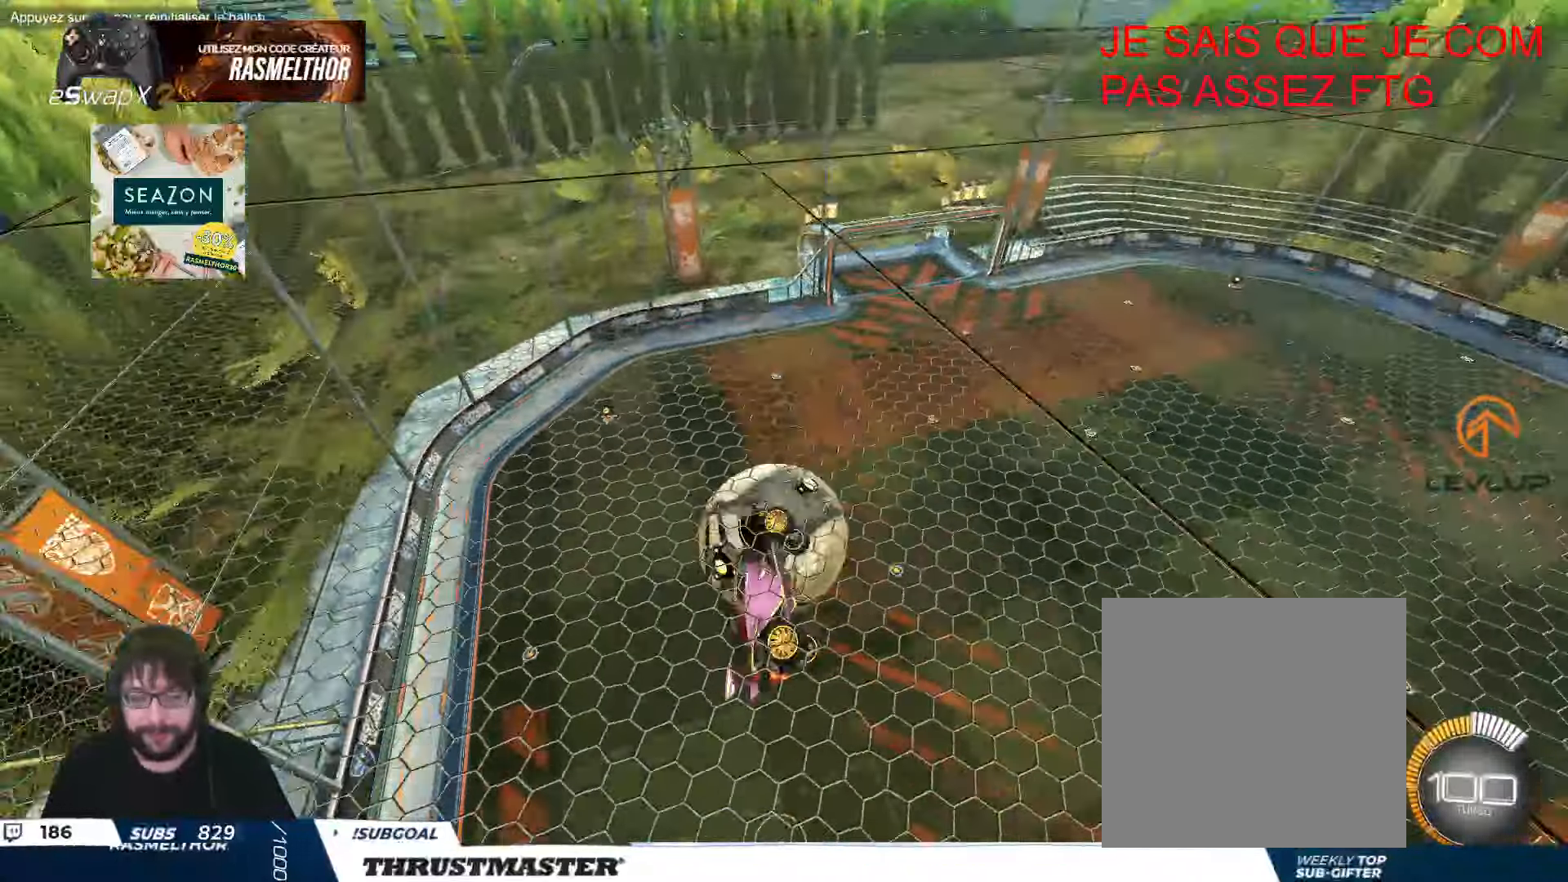
{"buttons": ["L2"], "left_stick": "down-right", "events": [[133, "left_stick", "down"], [166, "L2", "up"], [366, "B", "down"], [366, "L2", "down"], [366, "left_stick", "right"], [383, "Y", "down"], [433, "B", "up"], [450, "Y", "up"], [466, "left_stick", "down-right"]]}
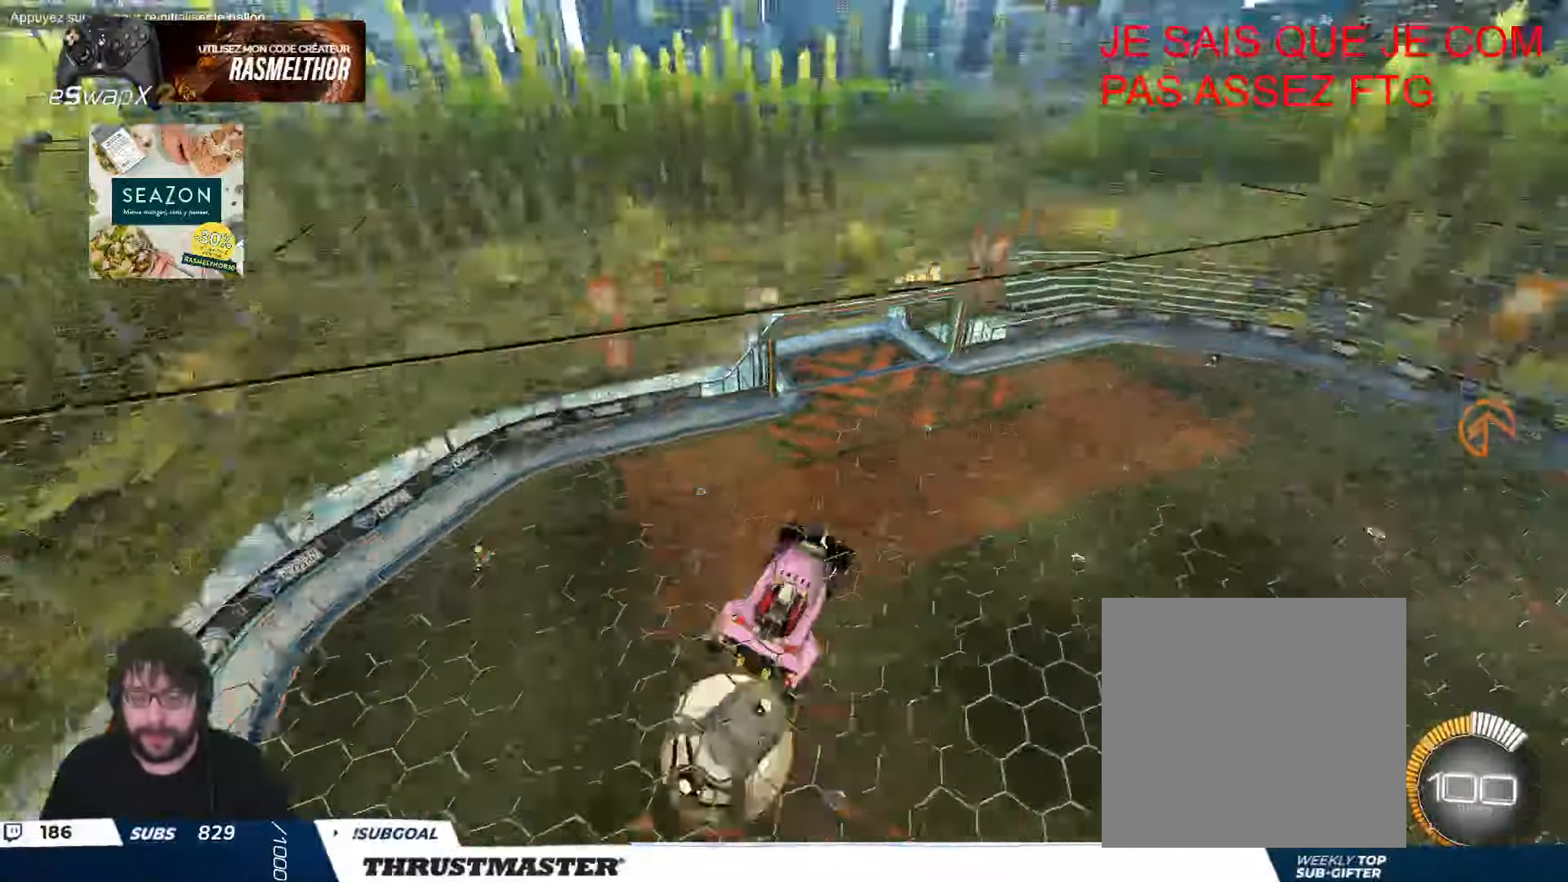
{"buttons": ["L2"], "left_stick": "right", "events": [[183, "left_stick", "right"], [316, "Y", "down"], [366, "Y", "up"]]}
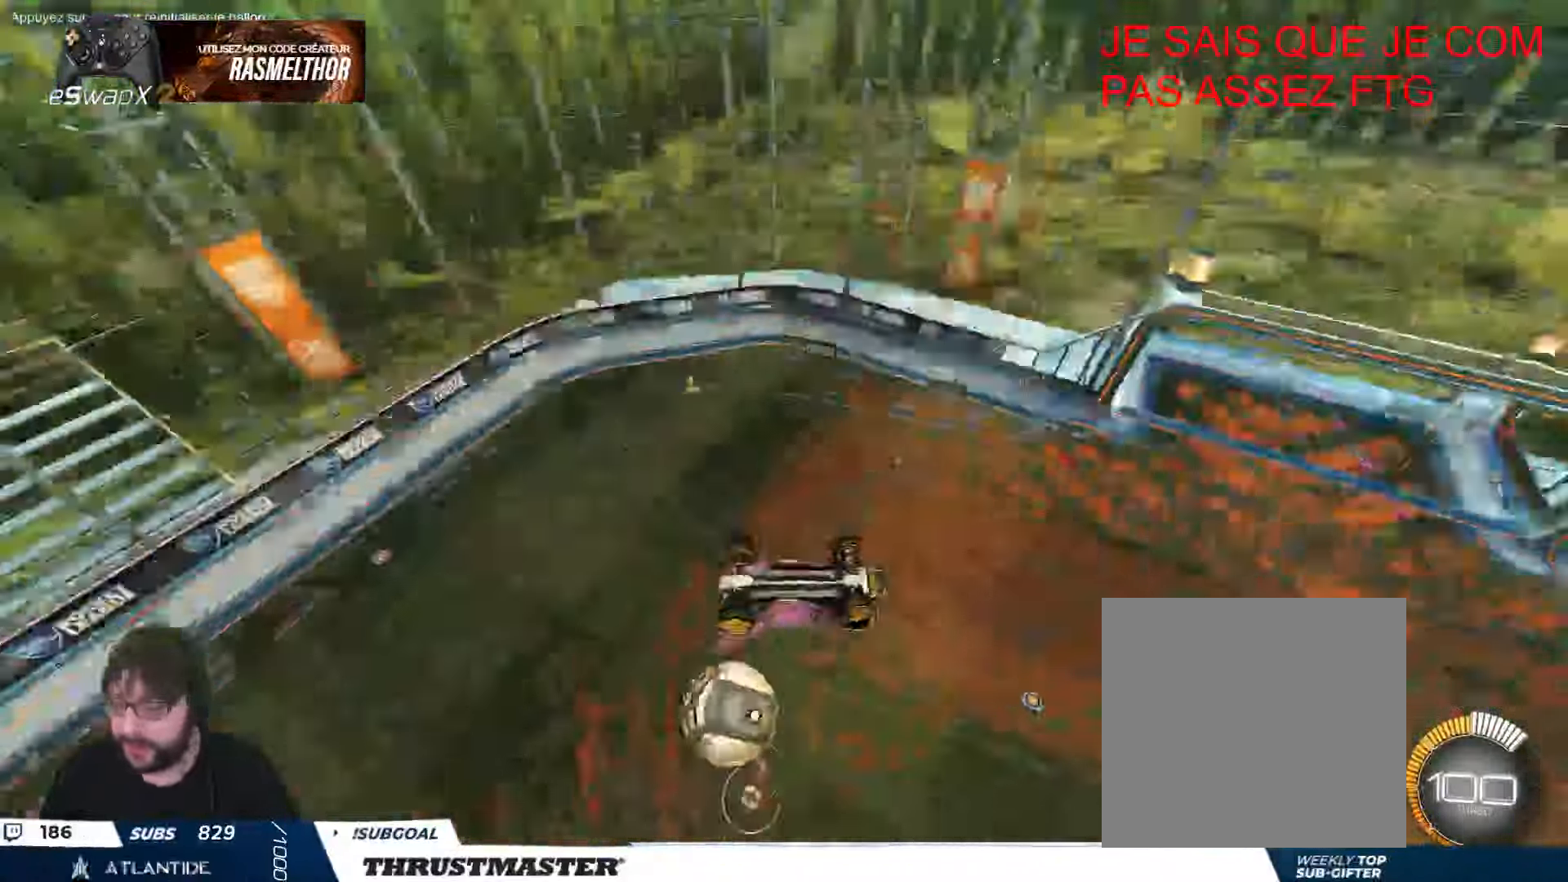
{"buttons": [], "left_stick": "center", "events": [[150, "Y", "down"], [233, "Y", "up"], [333, "L2", "up"], [350, "Y", "down"], [383, "left_stick", "center"], [433, "Y", "up"]]}
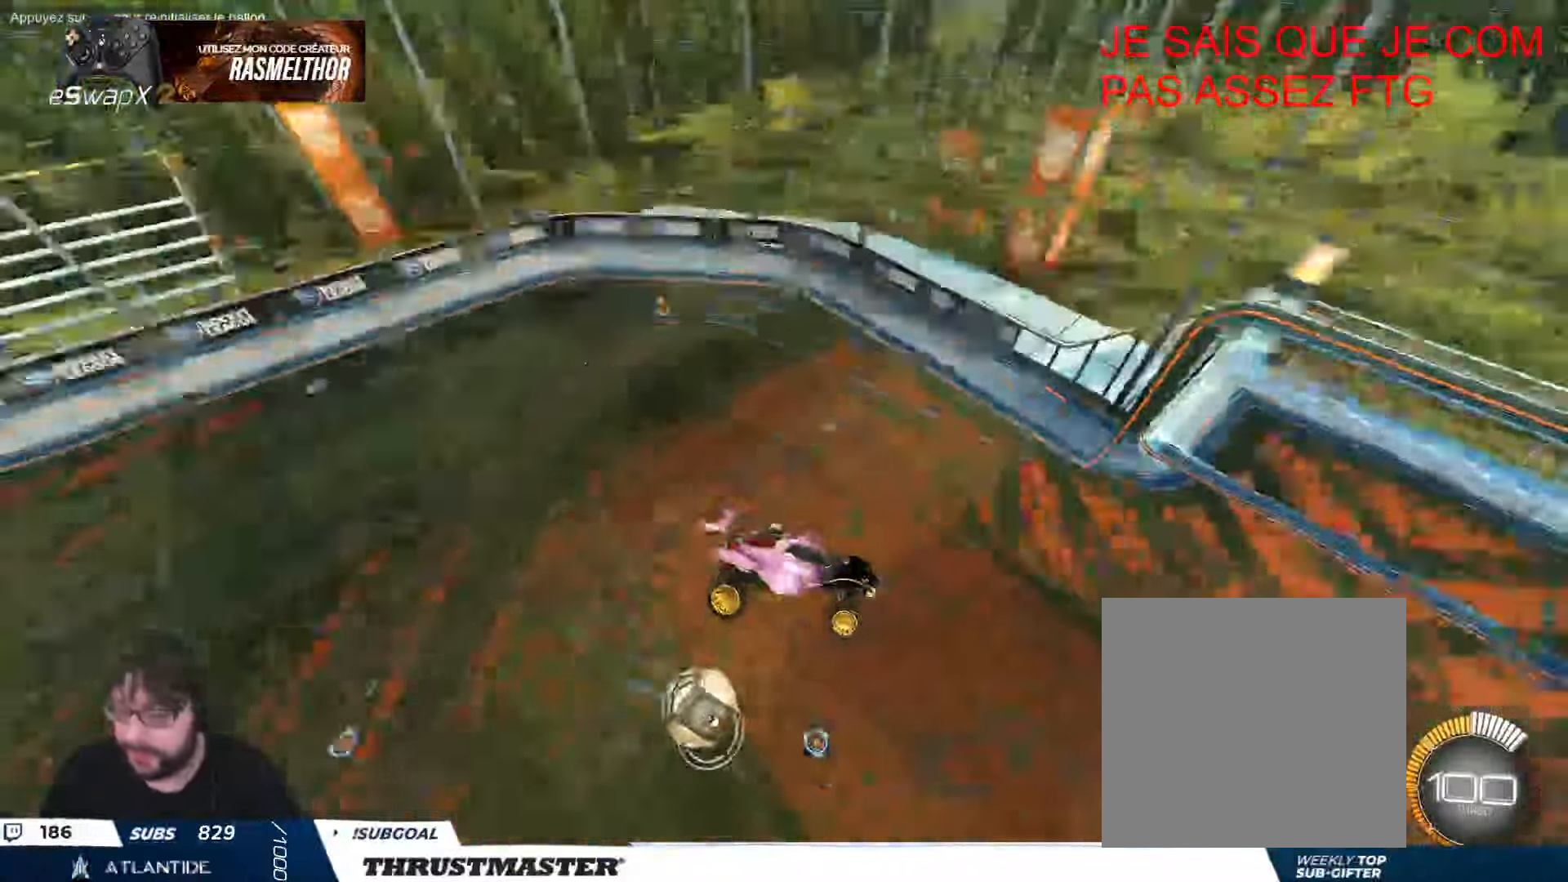
{"buttons": [], "left_stick": "center", "events": []}
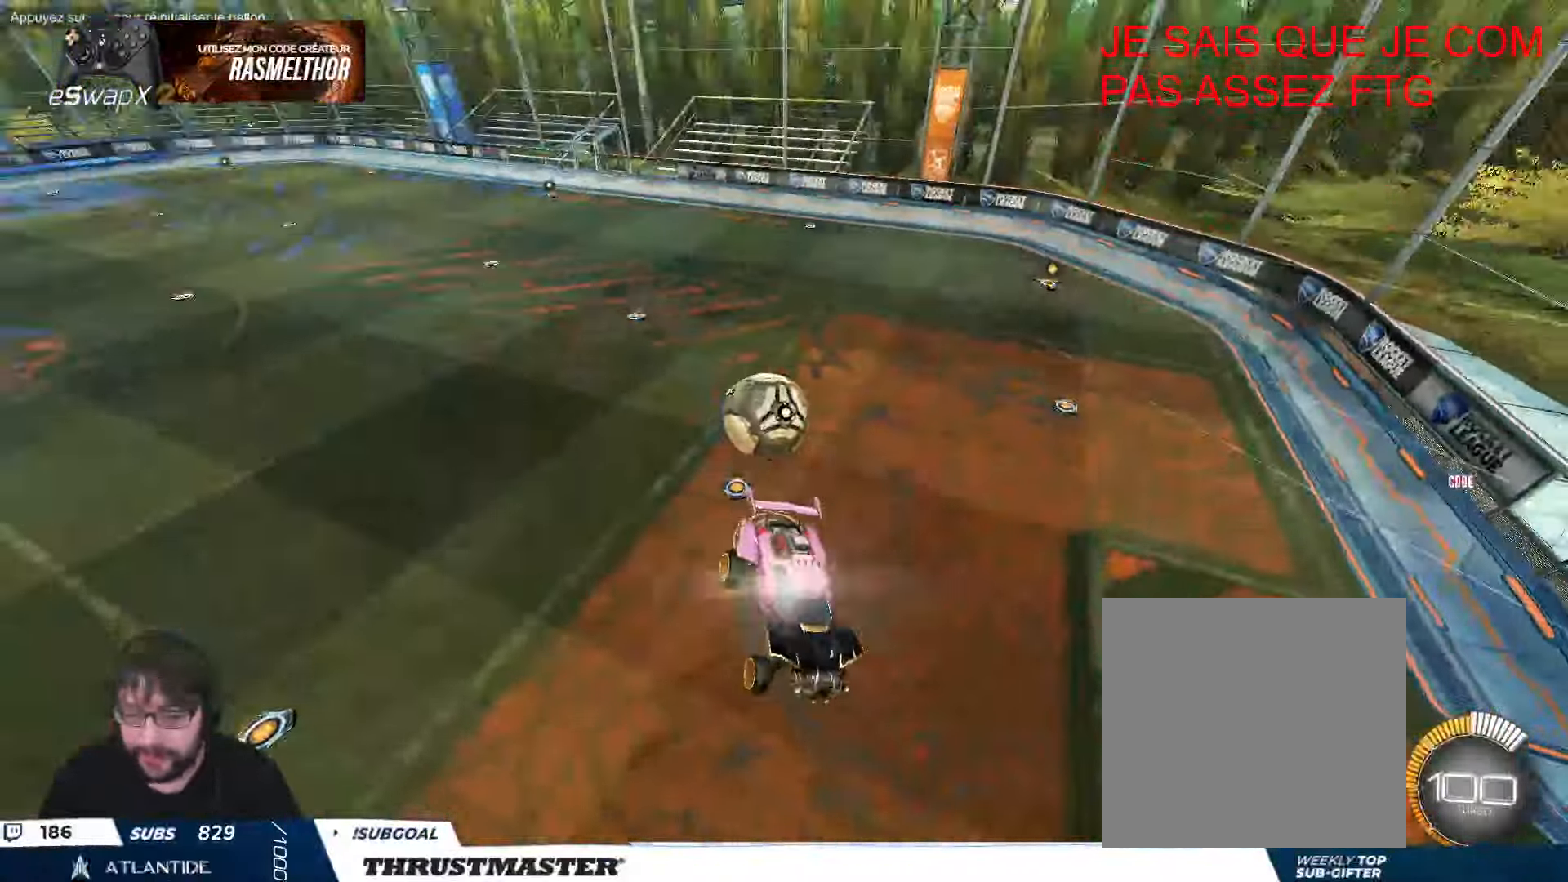
{"buttons": [], "left_stick": "center", "events": []}
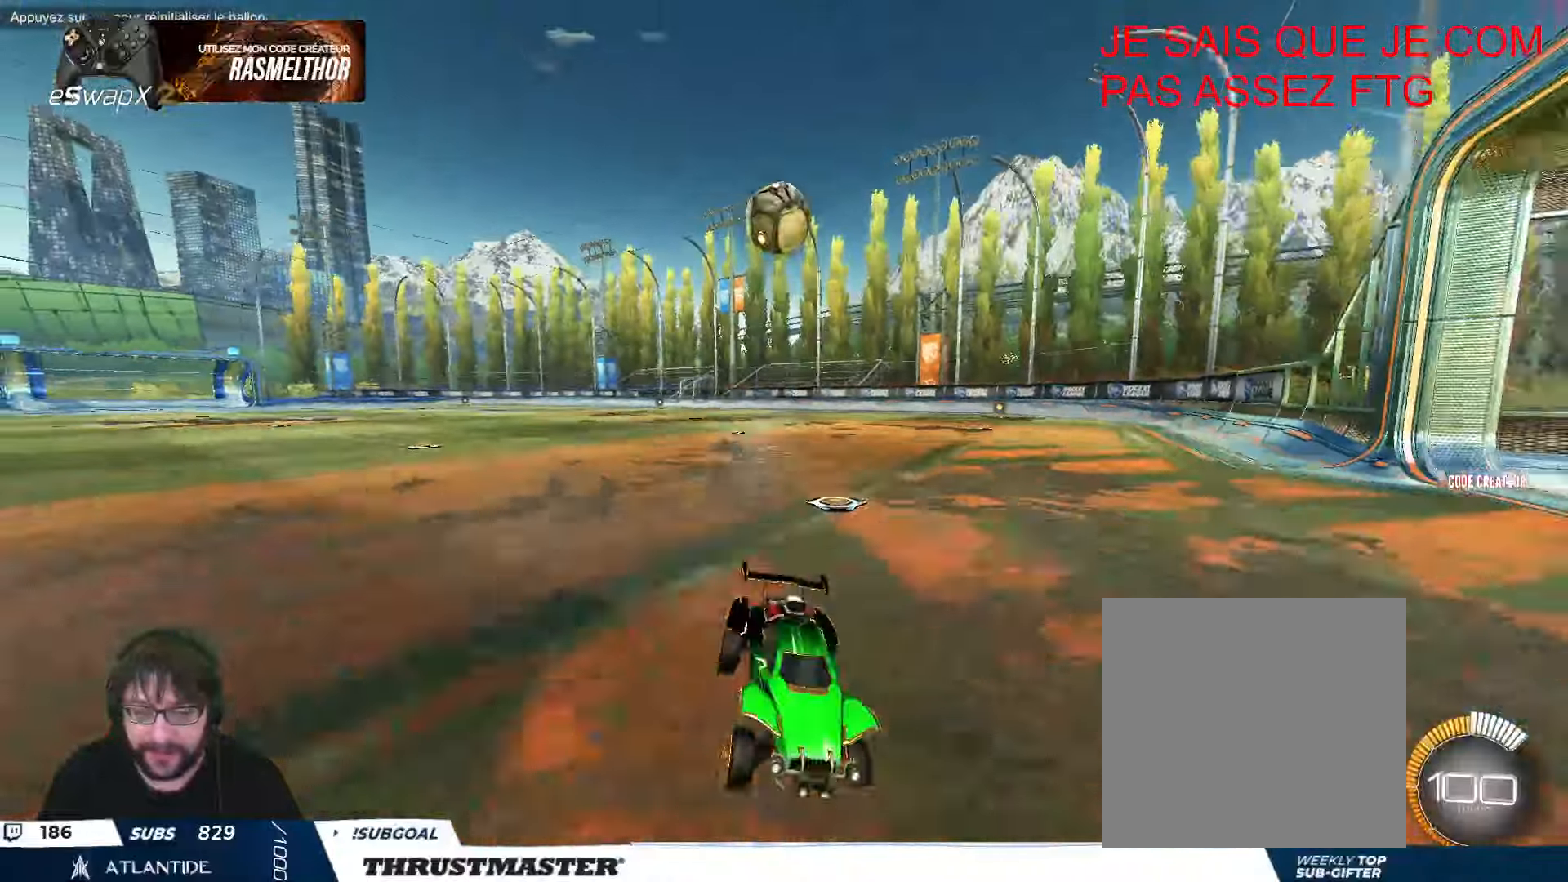
{"buttons": ["B"], "left_stick": "left", "events": [[83, "B", "down"], [133, "left_stick", "left"], [166, "L2", "down"], [266, "L2", "up"], [300, "L2", "down"], [416, "L2", "up"]]}
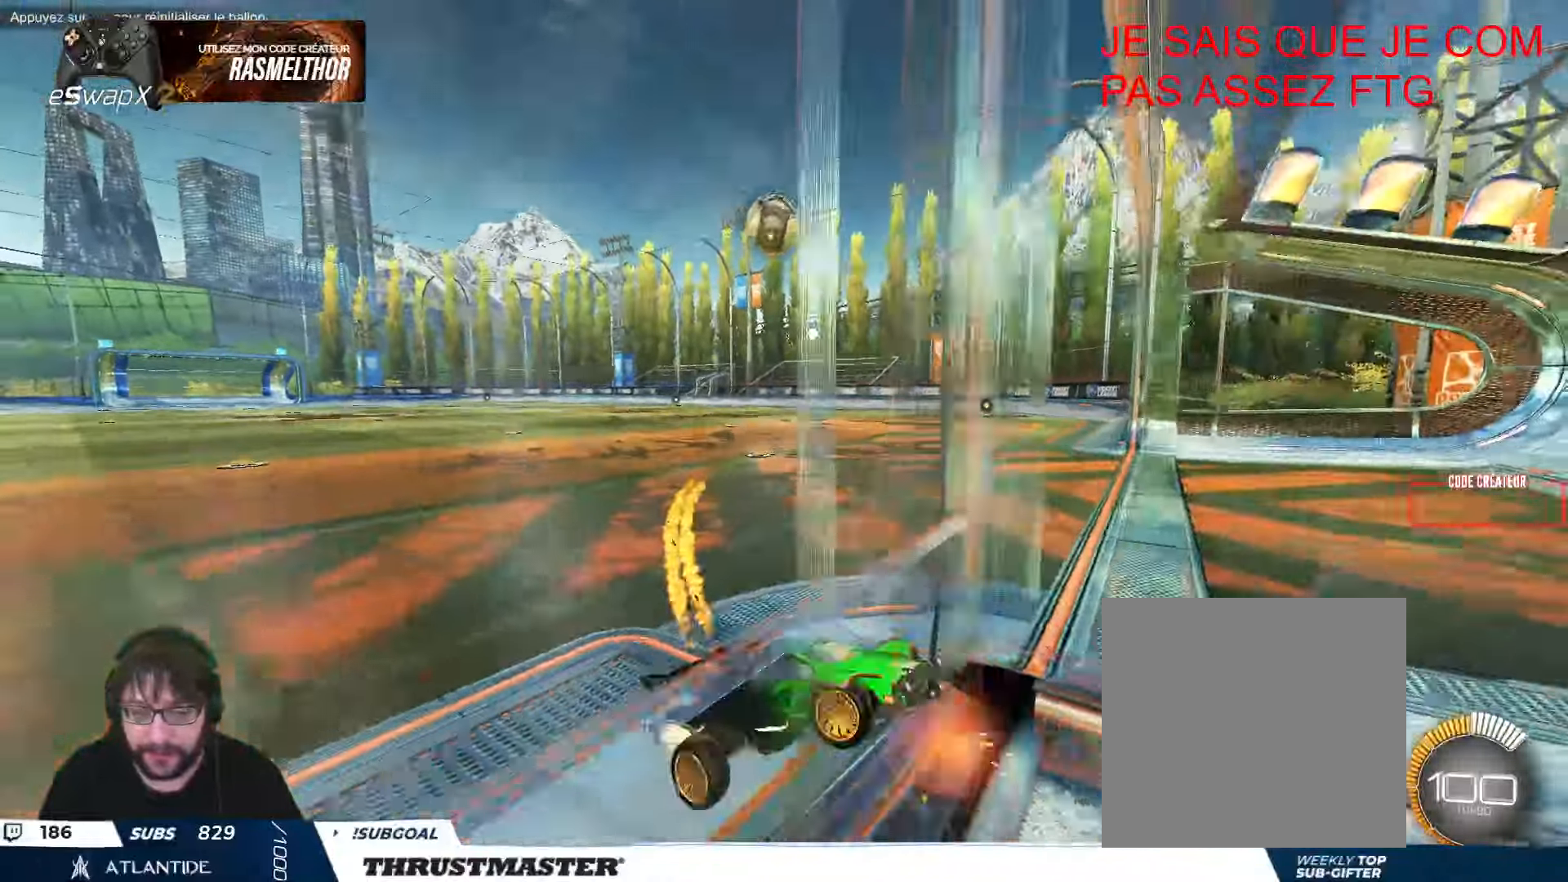
{"buttons": [], "left_stick": "left", "events": [[33, "B", "up"]]}
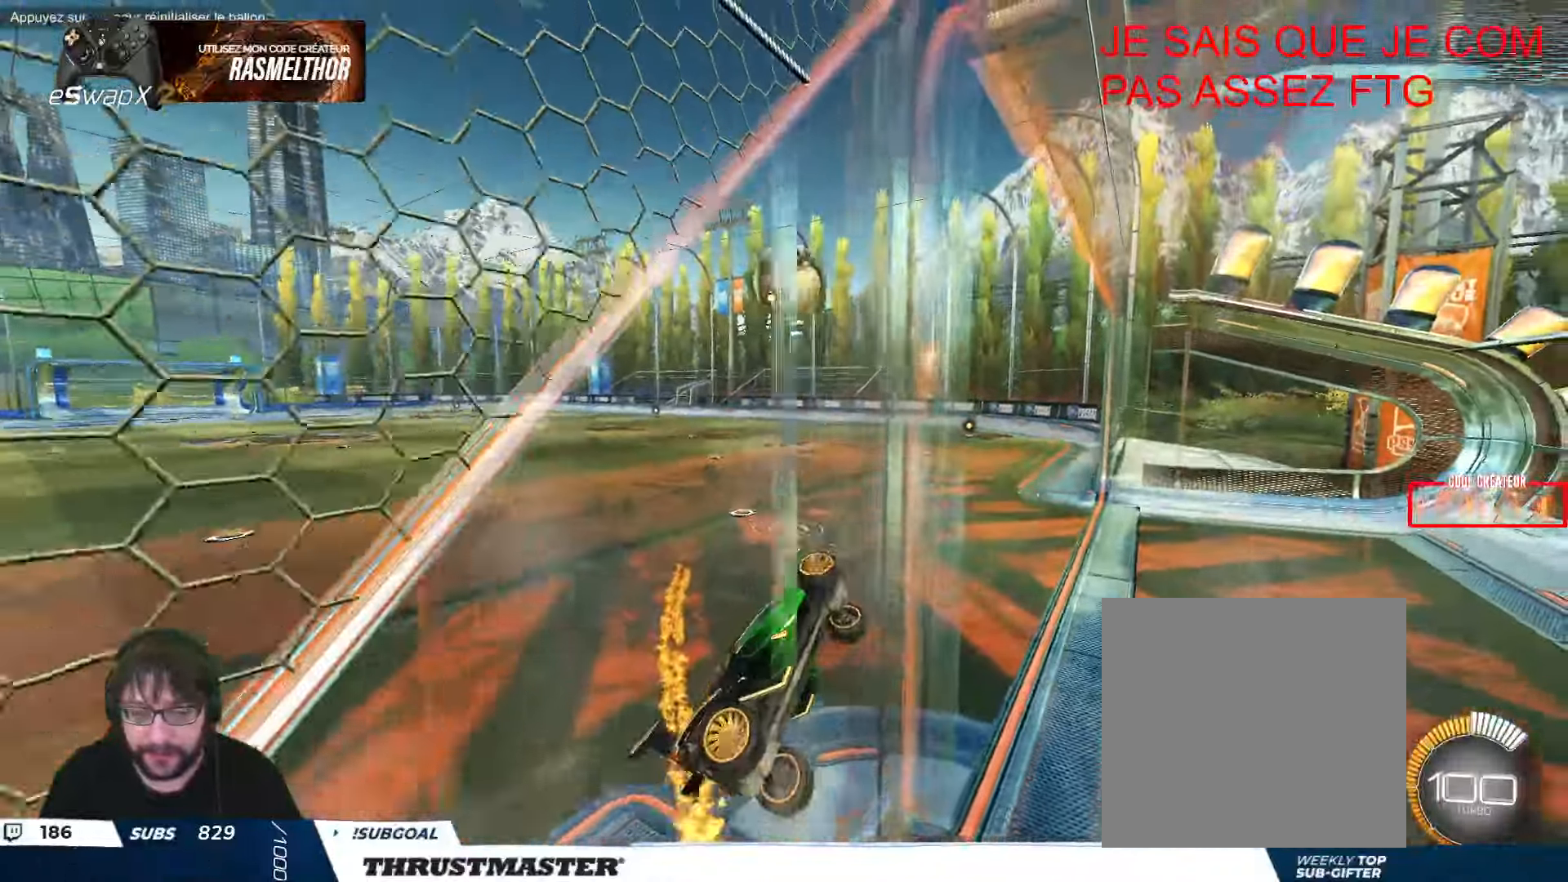
{"buttons": ["A", "B", "L2"], "left_stick": "right", "events": [[50, "A", "down"], [66, "B", "down"], [116, "left_stick", "down"], [183, "A", "up"], [183, "L2", "down"], [200, "B", "up"], [250, "left_stick", "right"], [450, "A", "down"], [450, "B", "down"]]}
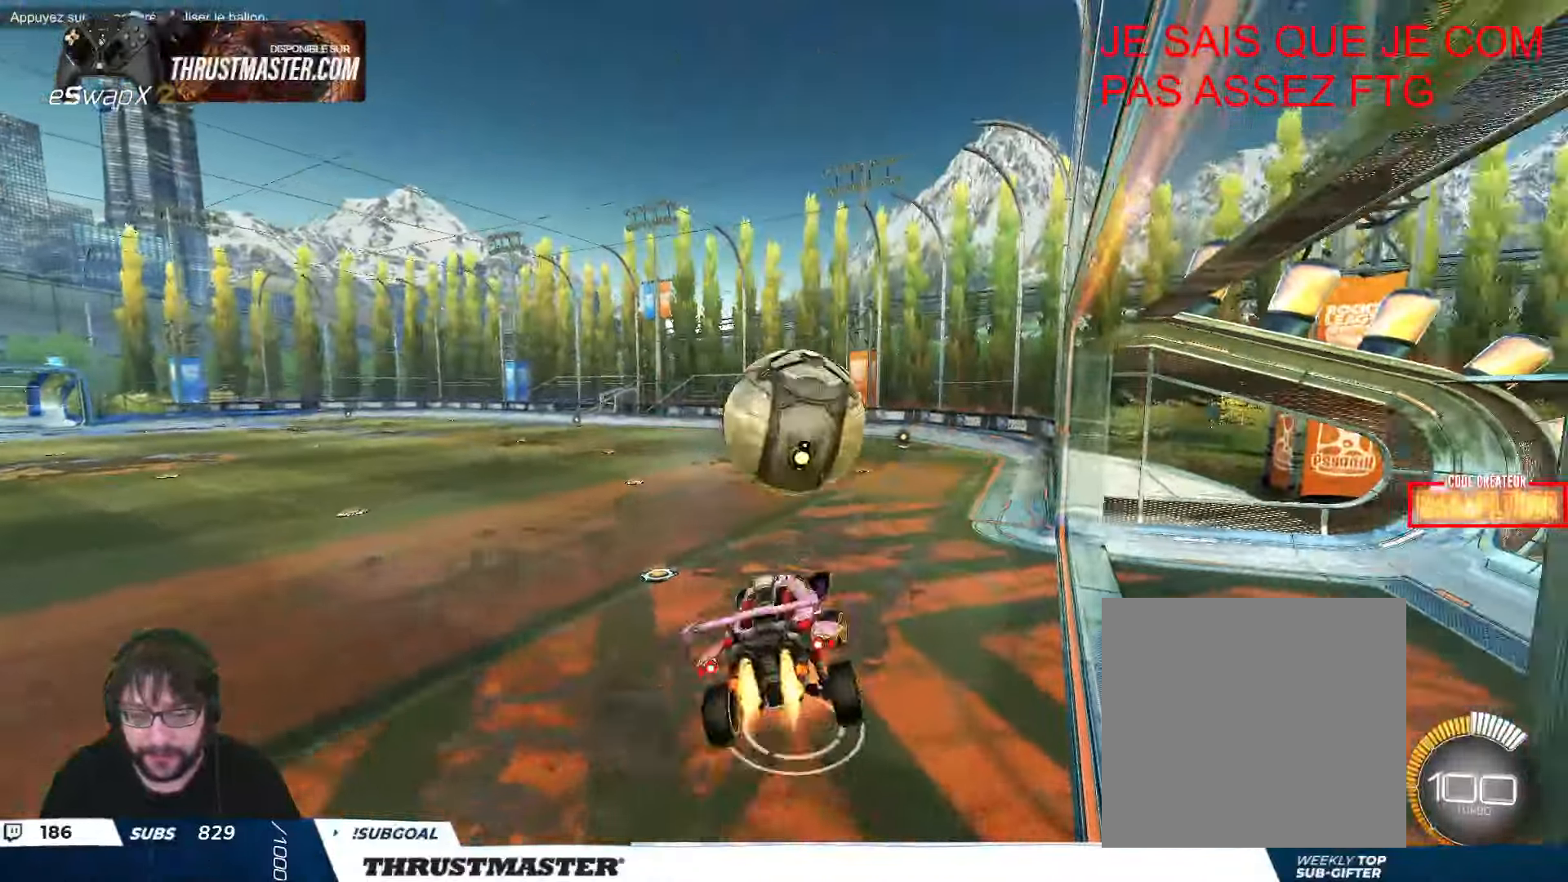
{"buttons": ["B", "L2"], "left_stick": "down-right", "events": [[33, "A", "up"], [33, "B", "up"], [66, "left_stick", "down"], [83, "B", "down"], [100, "Y", "down"], [150, "left_stick", "down-right"], [250, "Y", "up"]]}
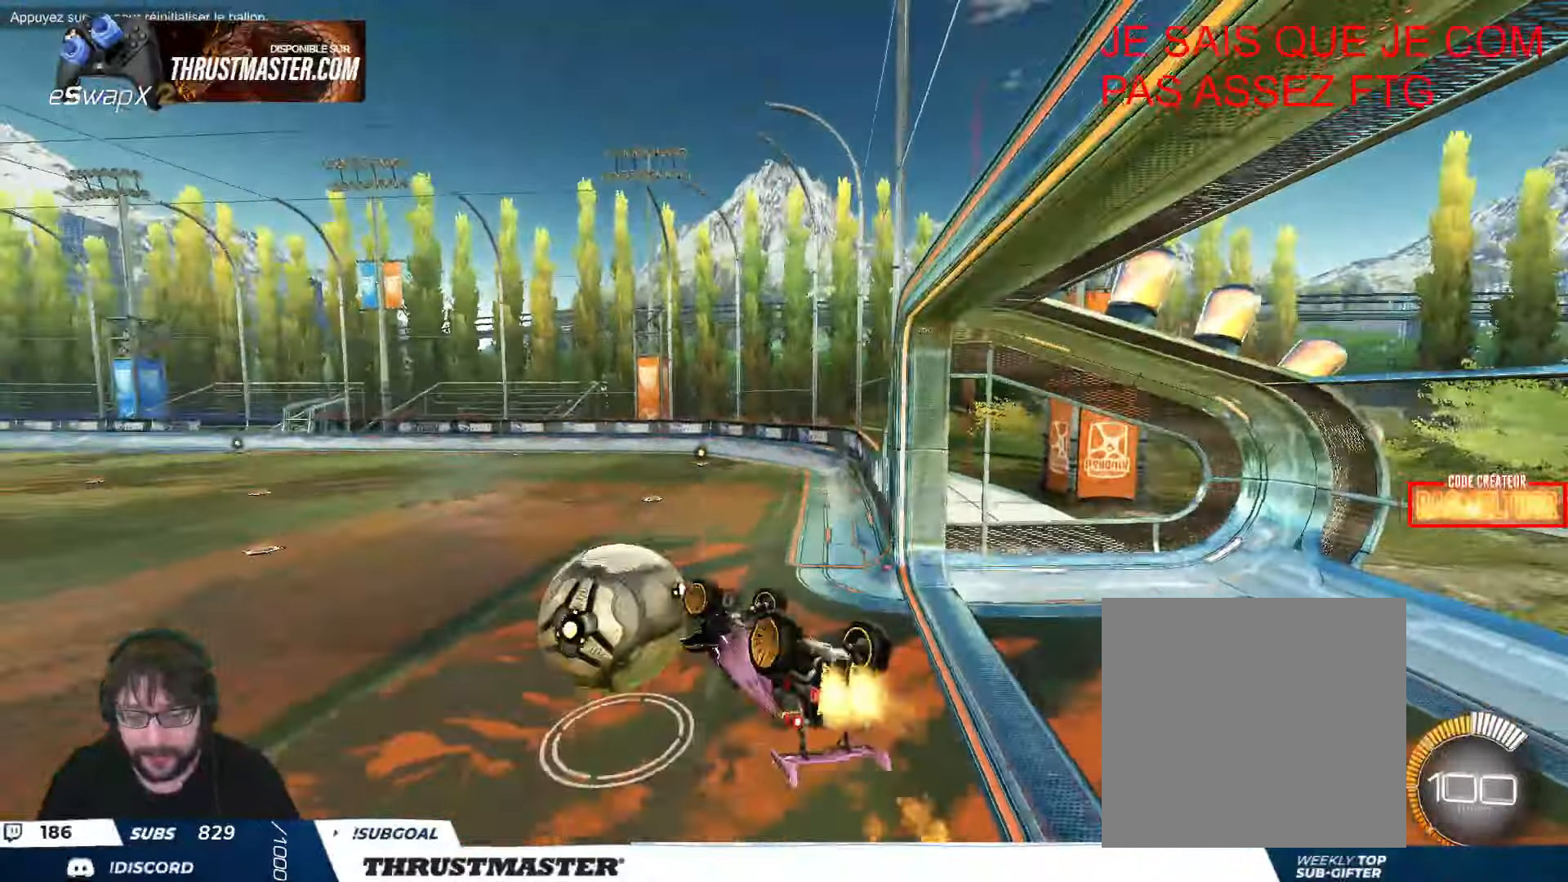
{"buttons": ["B"], "left_stick": "center", "events": [[133, "L2", "up"], [300, "Y", "down"], [350, "left_stick", "center"], [400, "Y", "up"]]}
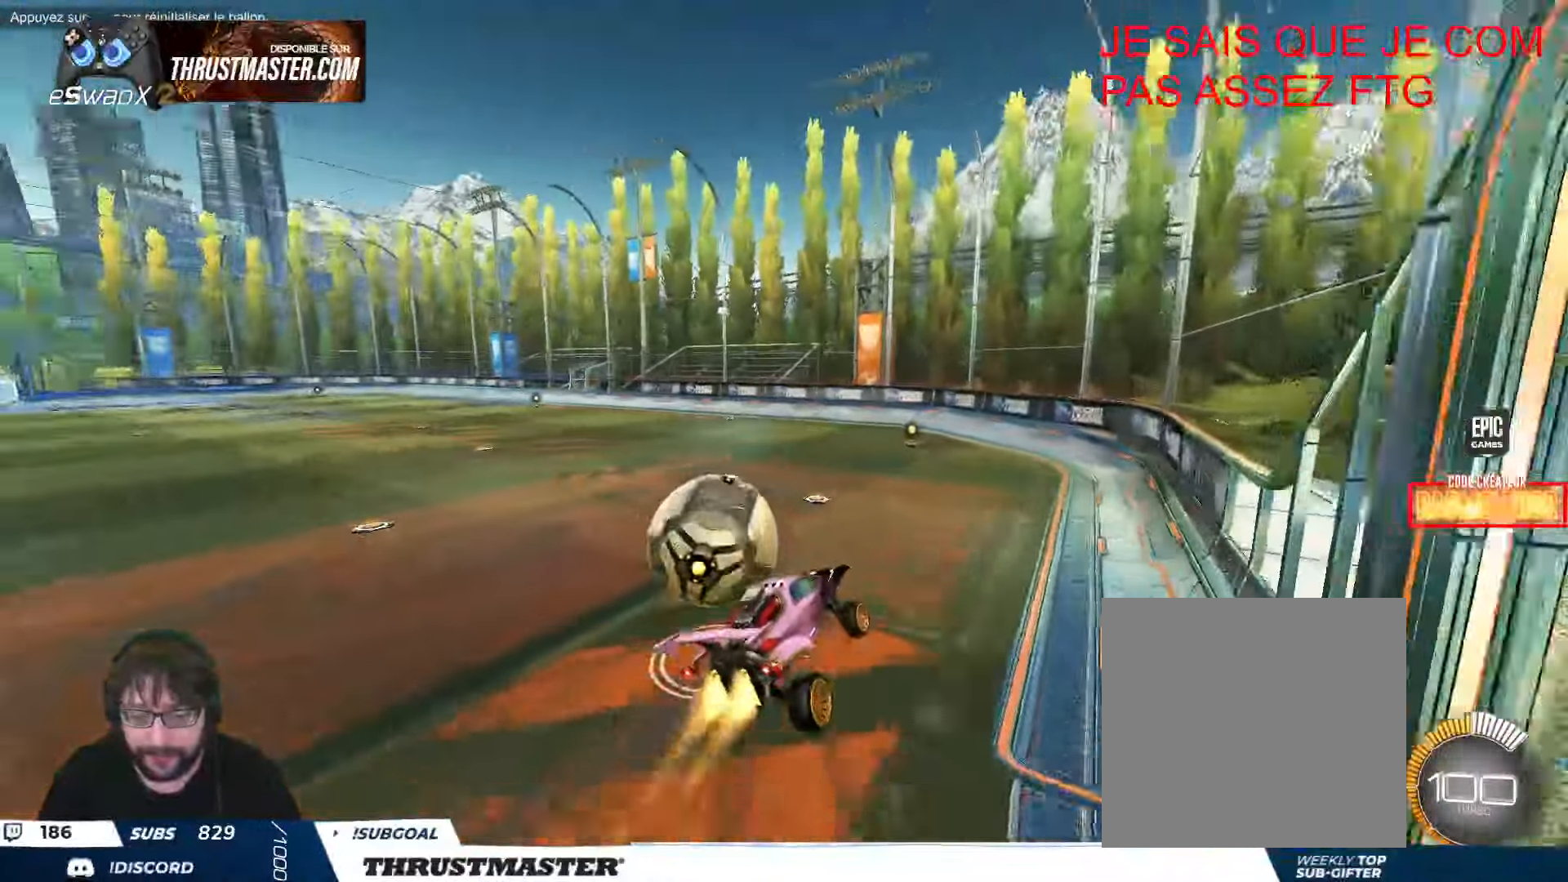
{"buttons": [], "left_stick": "down-left", "events": [[33, "left_stick", "up-left"], [66, "B", "up"], [150, "left_stick", "center"], [233, "left_stick", "down-left"], [283, "B", "down"], [300, "Y", "down"], [350, "B", "up"], [383, "Y", "up"]]}
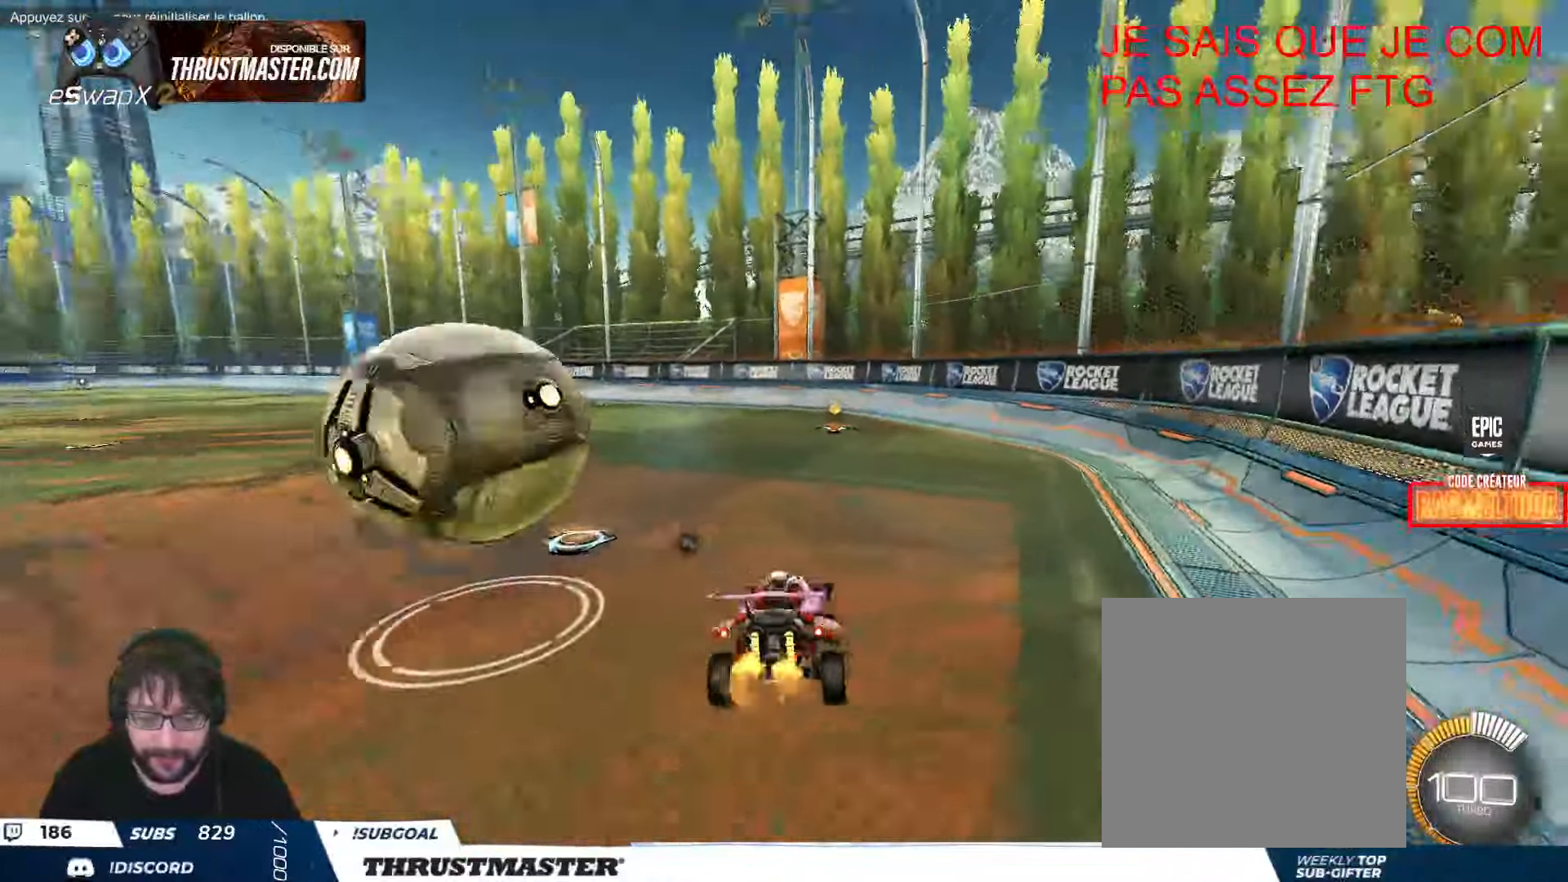
{"buttons": ["B"], "left_stick": "left", "events": [[16, "left_stick", "left"], [116, "B", "down"], [333, "left_stick", "down"], [400, "left_stick", "right"], [450, "left_stick", "up-left"], [500, "left_stick", "left"]]}